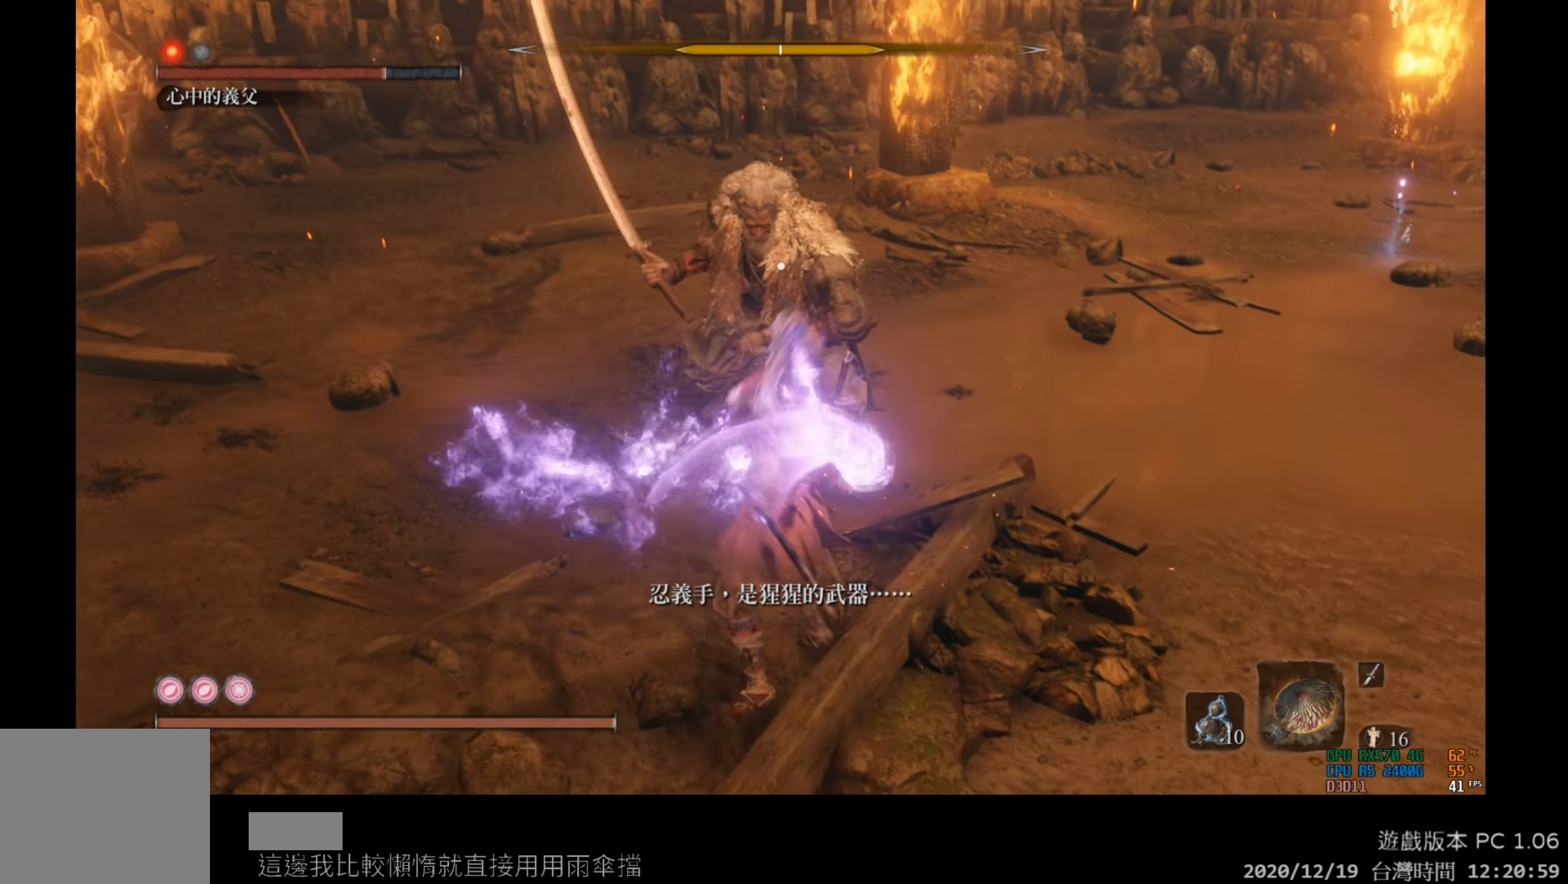
Gameplay with a controller (Xbox layout); each line is a JSON object with the inputs held at the frame after it. "events" lists button and stick changes between this image and that frame as [ms after this image, input, new state], when the widget could be followed in between.
{"buttons": [], "left_stick": "center", "right_stick": "center", "events": [[217, "R1", "down"], [467, "R1", "up"]]}
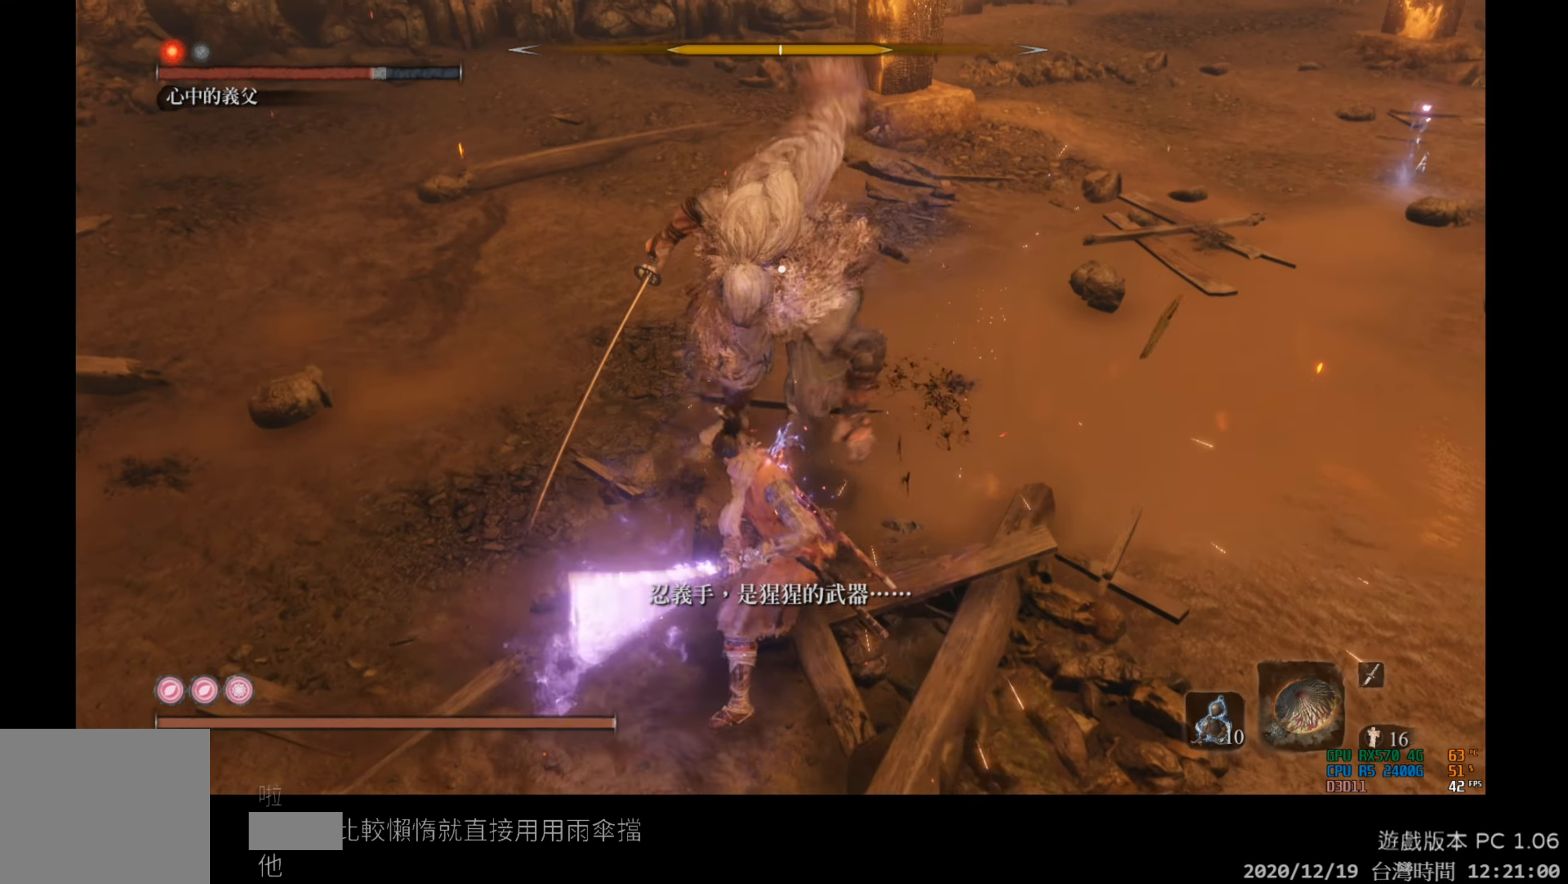
{"buttons": [], "left_stick": "center", "right_stick": "center", "events": [[317, "R1", "down"], [467, "R1", "up"]]}
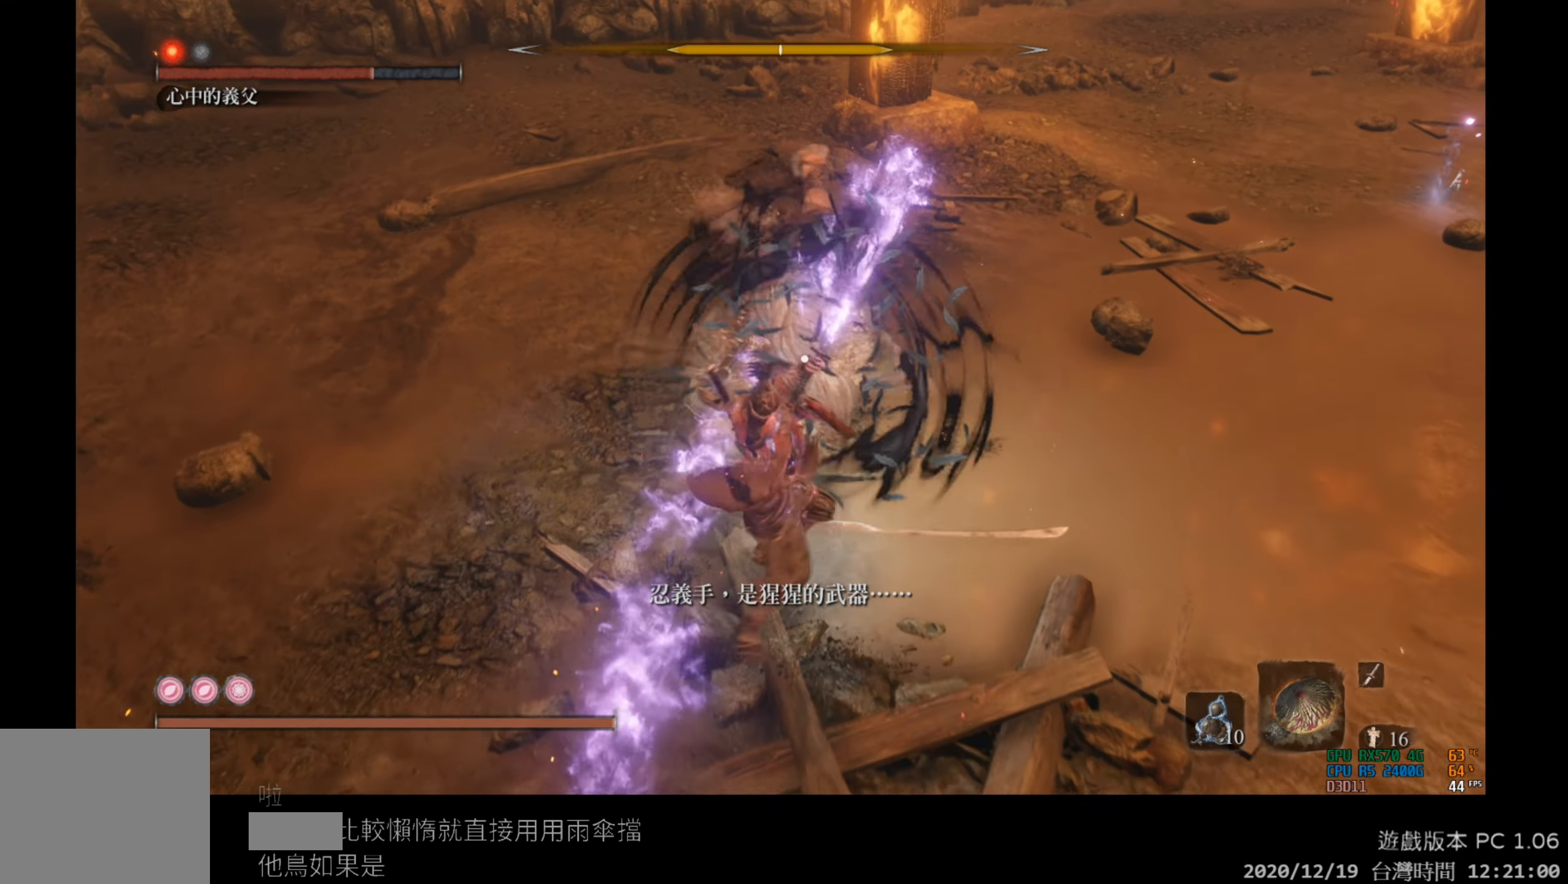
{"buttons": [], "left_stick": "center", "right_stick": "center", "events": []}
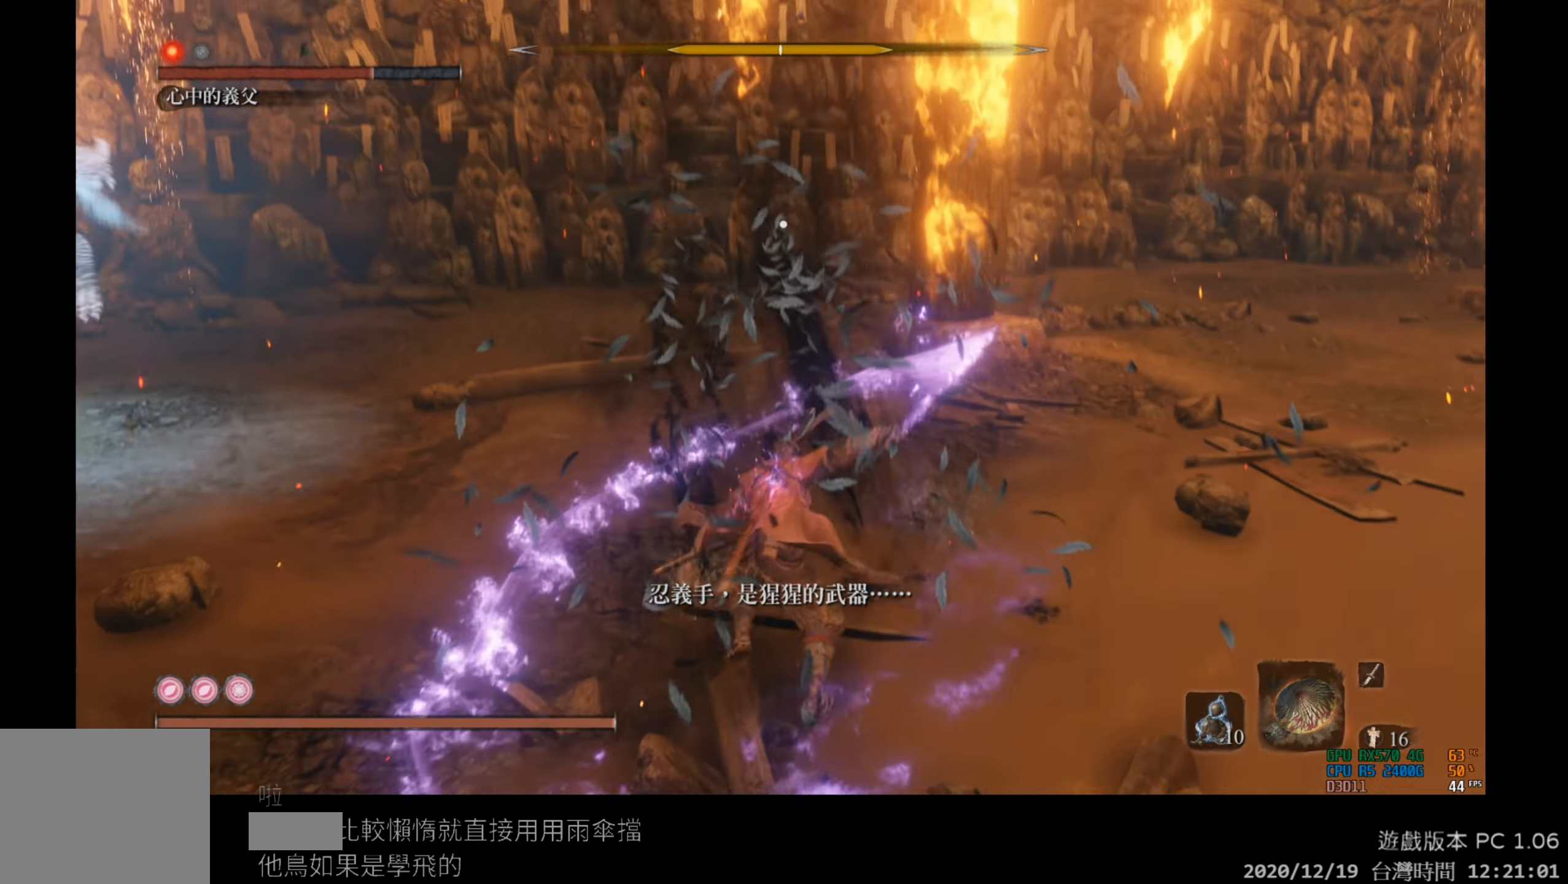
{"buttons": [], "left_stick": "center", "right_stick": "center", "events": [[317, "L1", "down"], [483, "L1", "up"]]}
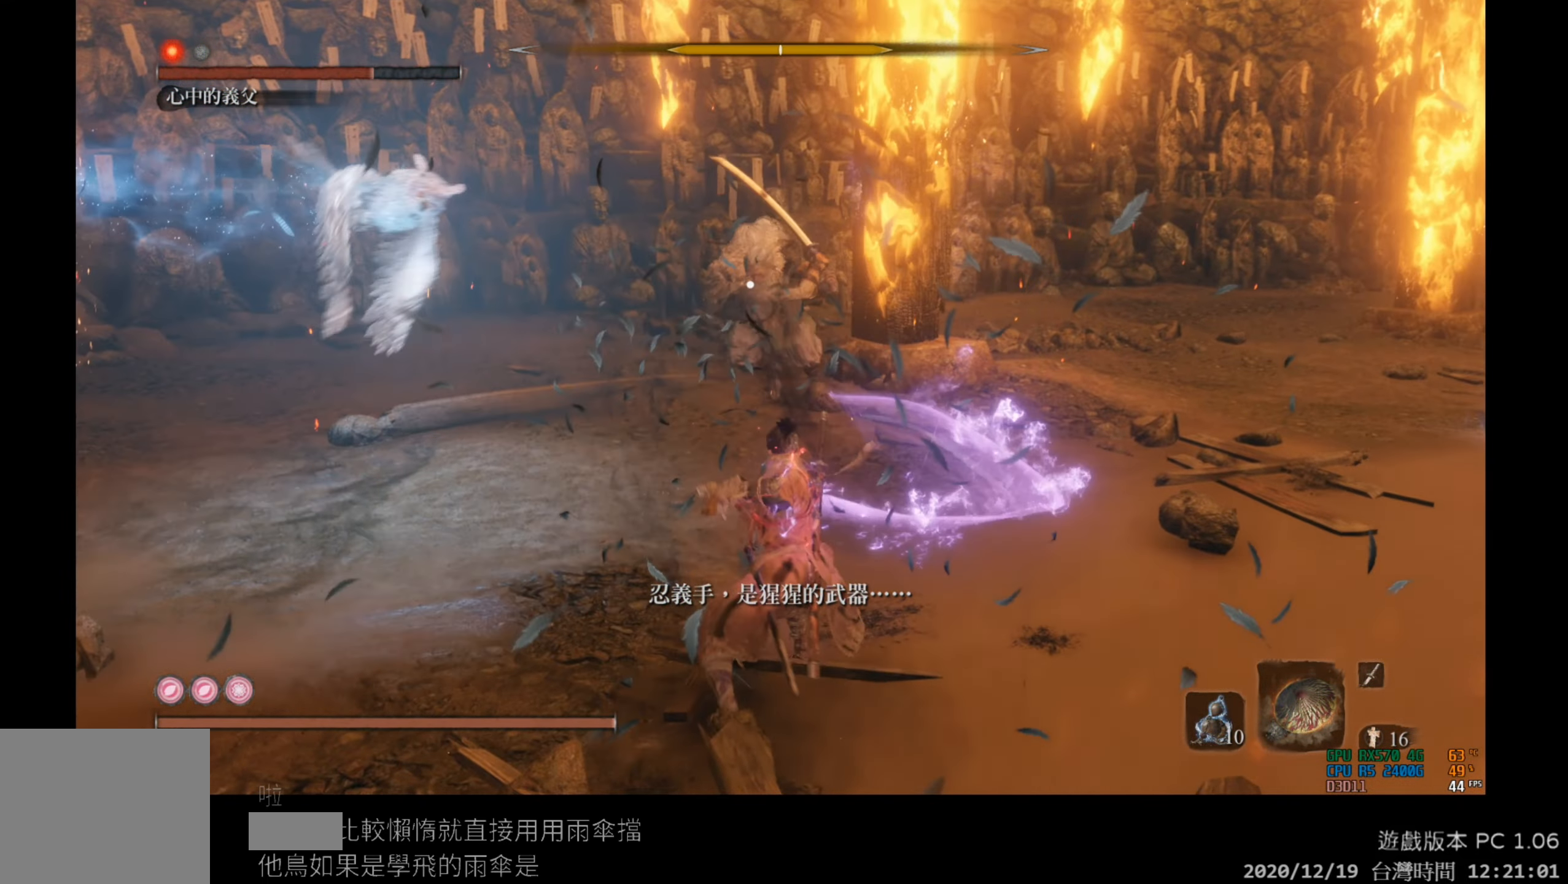
{"buttons": ["L1"], "left_stick": "center", "right_stick": "center", "events": [[67, "L1", "down"], [167, "L1", "up"], [283, "L1", "down"]]}
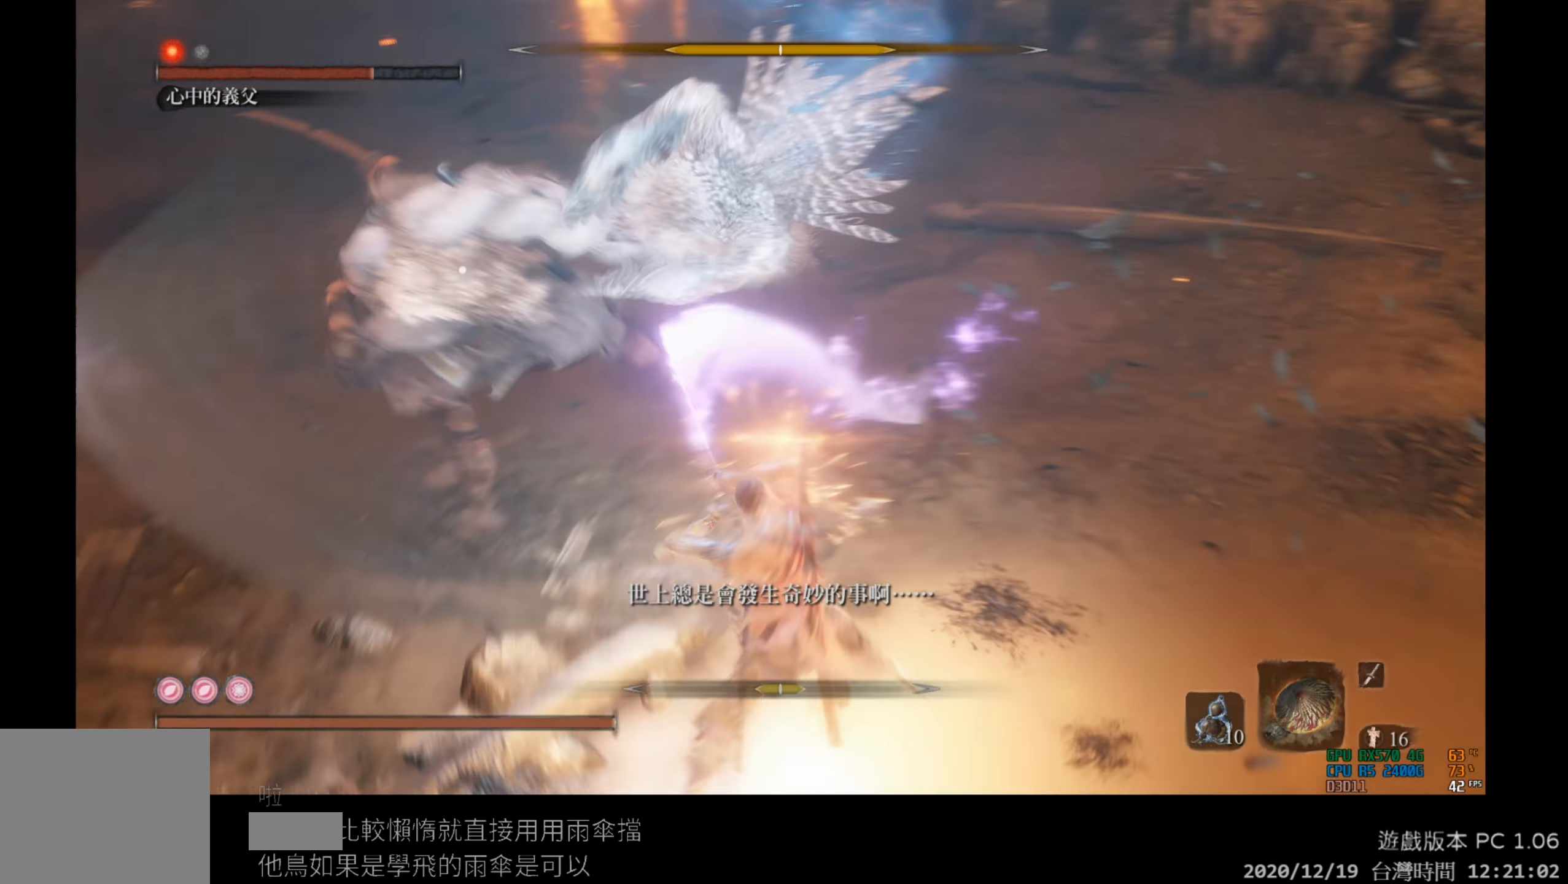
{"buttons": ["R2"], "left_stick": "center", "right_stick": "center", "events": [[150, "L1", "up"], [317, "R2", "down"]]}
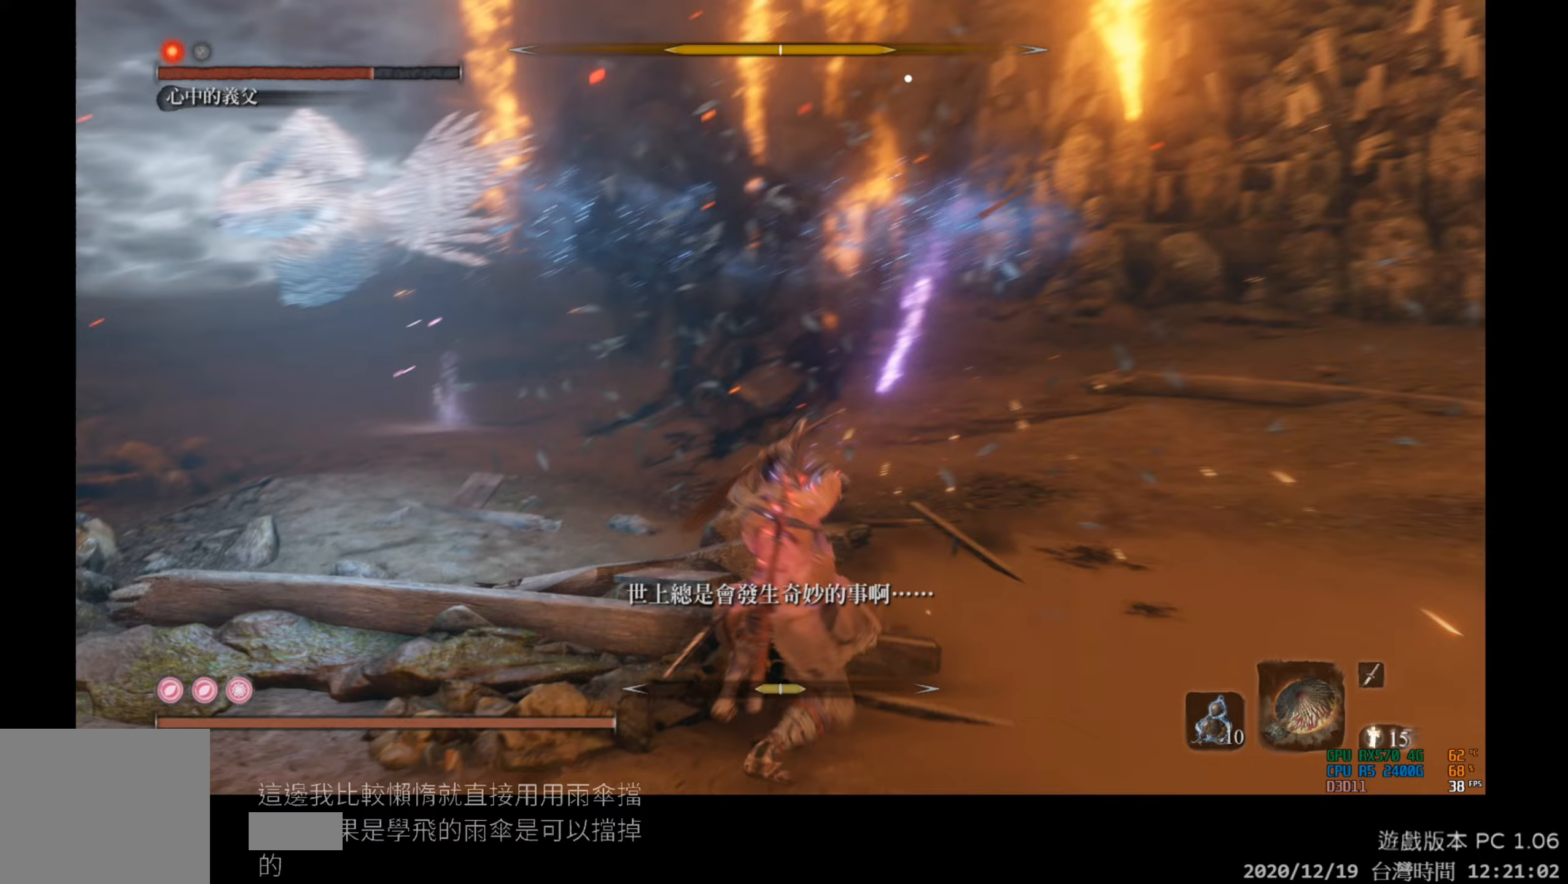
{"buttons": ["R2"], "left_stick": "center", "right_stick": "center", "events": []}
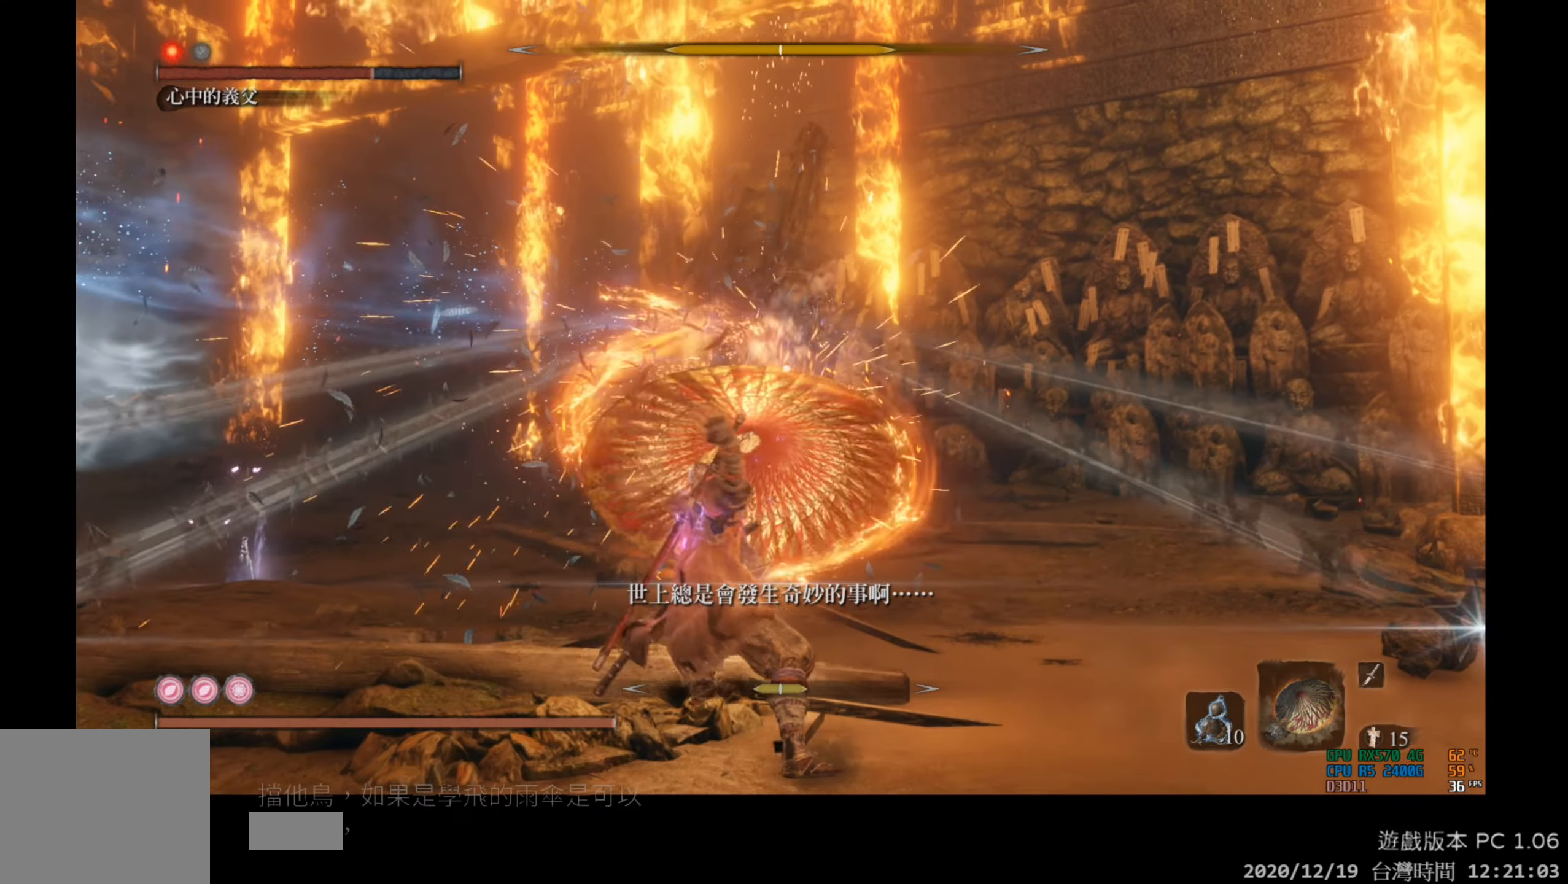
{"buttons": ["R2"], "left_stick": "center", "right_stick": "center", "events": []}
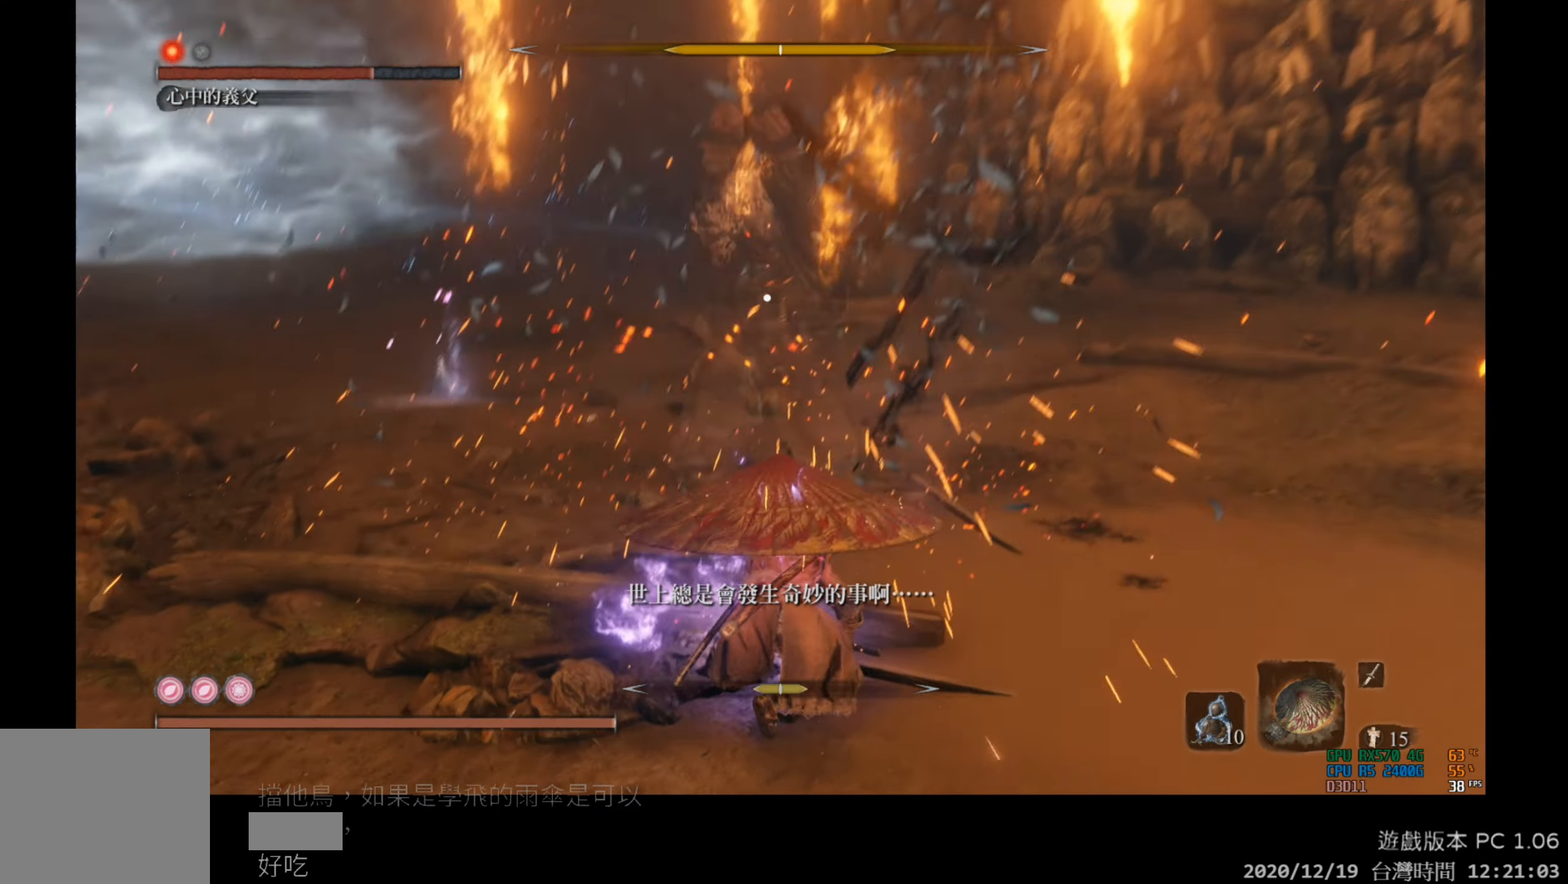
{"buttons": ["R2"], "left_stick": "center", "right_stick": "center", "events": []}
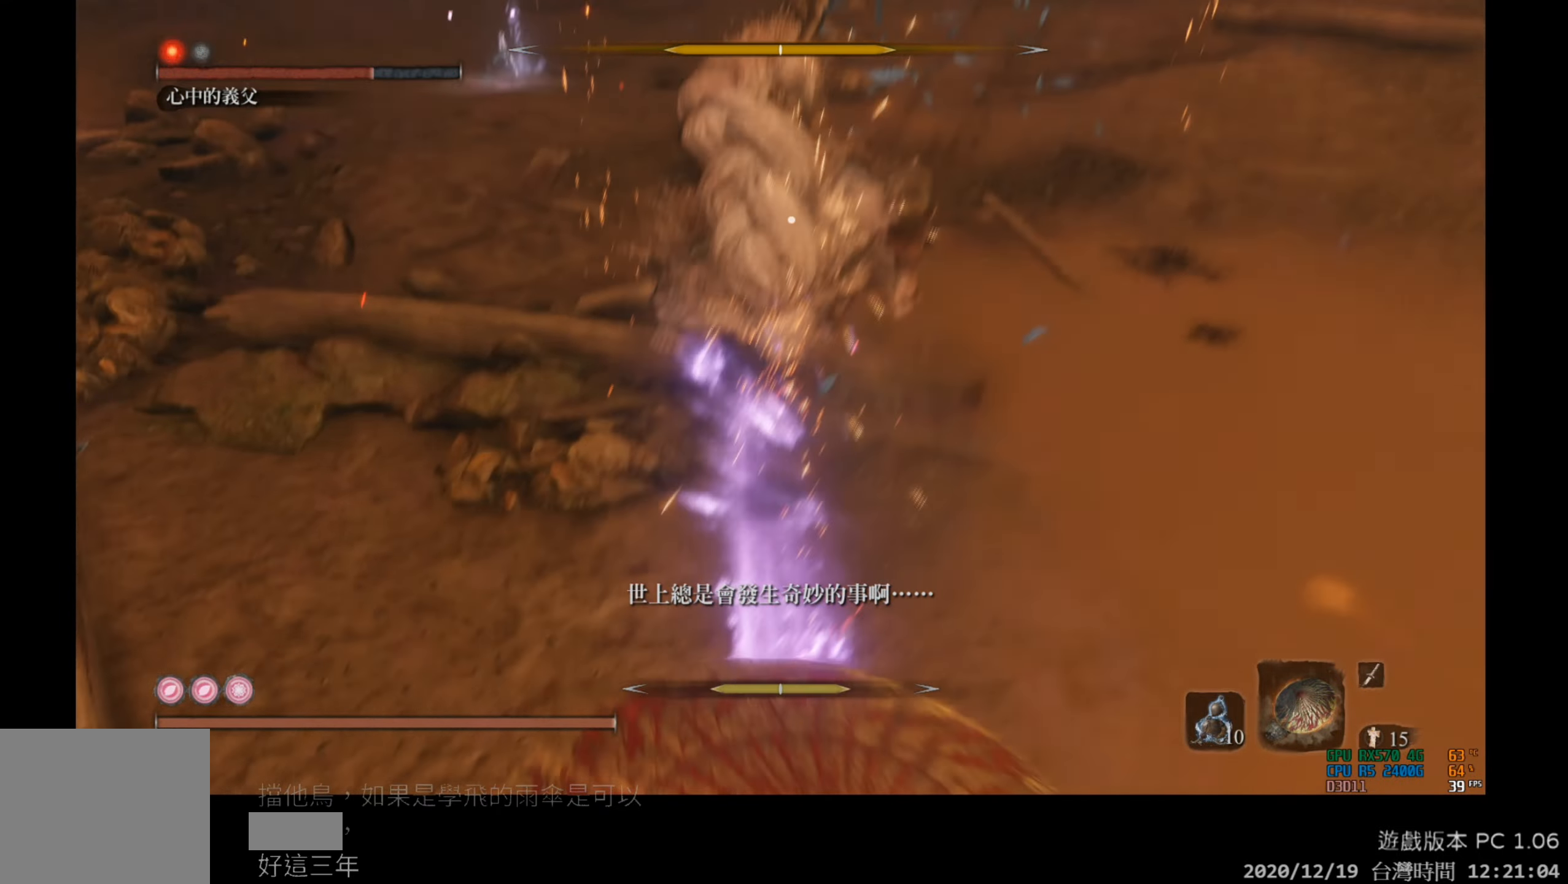
{"buttons": ["R2"], "left_stick": "center", "right_stick": "center", "events": []}
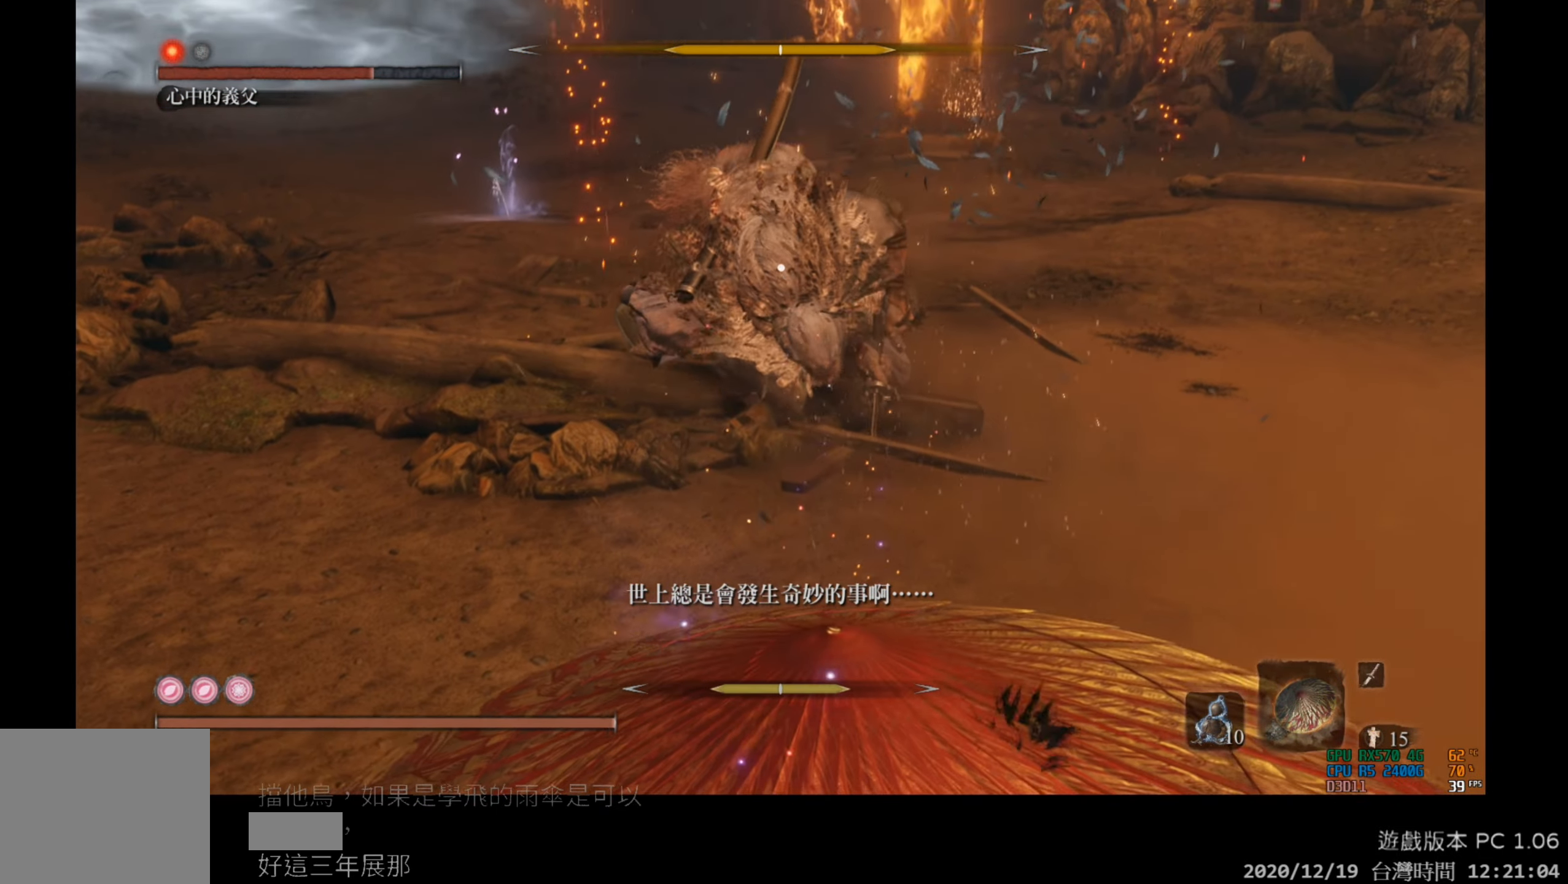
{"buttons": [], "left_stick": "up-right", "right_stick": "center", "events": [[67, "left_stick", "up-right"], [183, "R2", "up"]]}
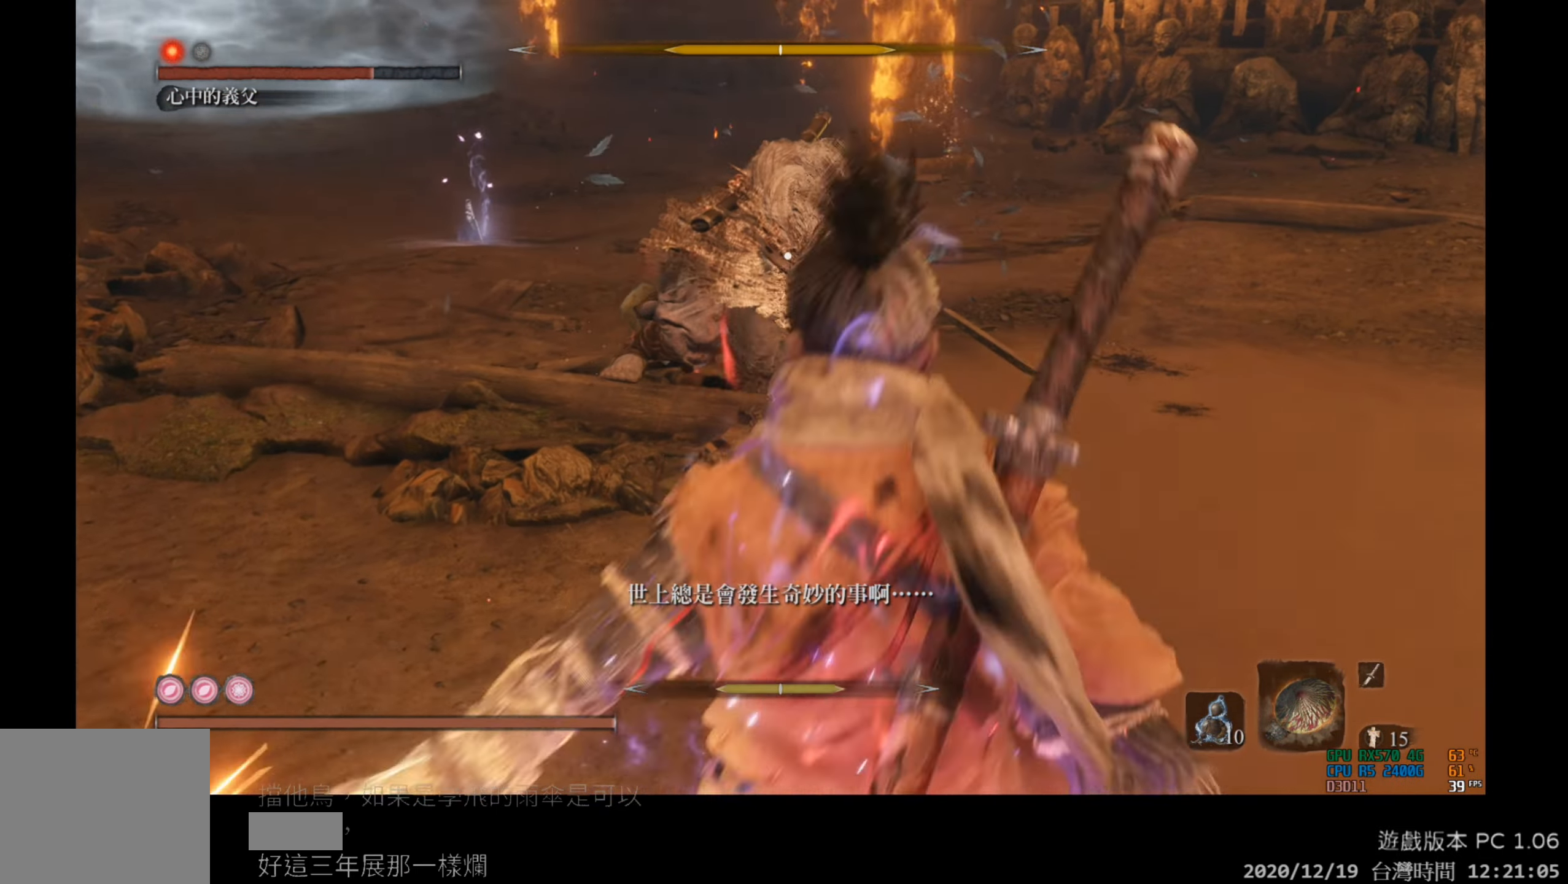
{"buttons": ["R1"], "left_stick": "up", "right_stick": "center", "events": [[83, "left_stick", "up"], [483, "R1", "down"]]}
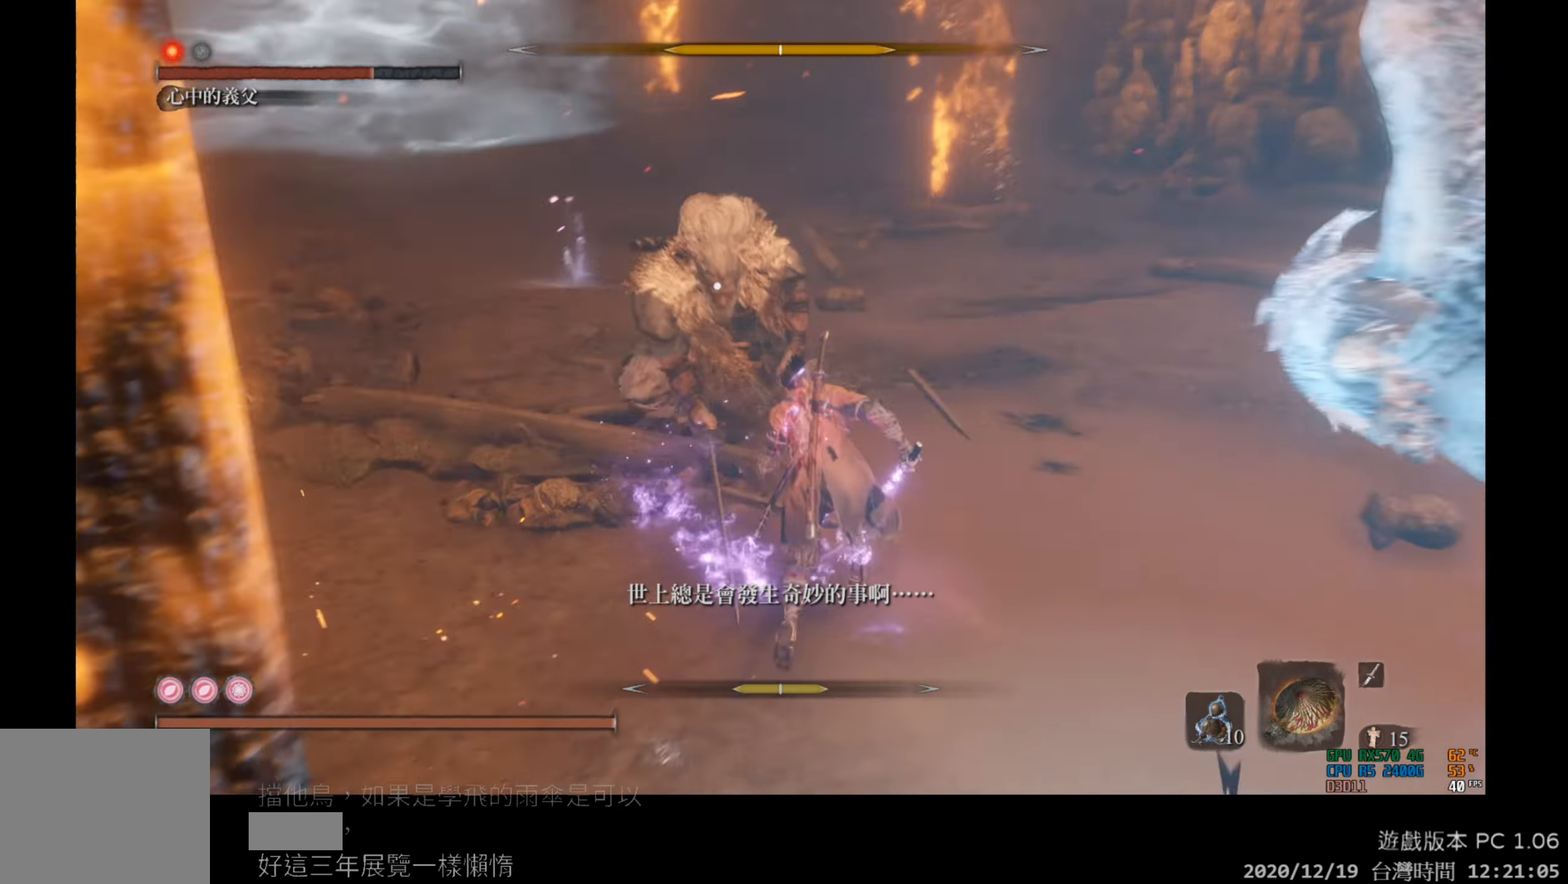
{"buttons": [], "left_stick": "center", "right_stick": "center", "events": [[117, "R1", "up"], [167, "left_stick", "center"]]}
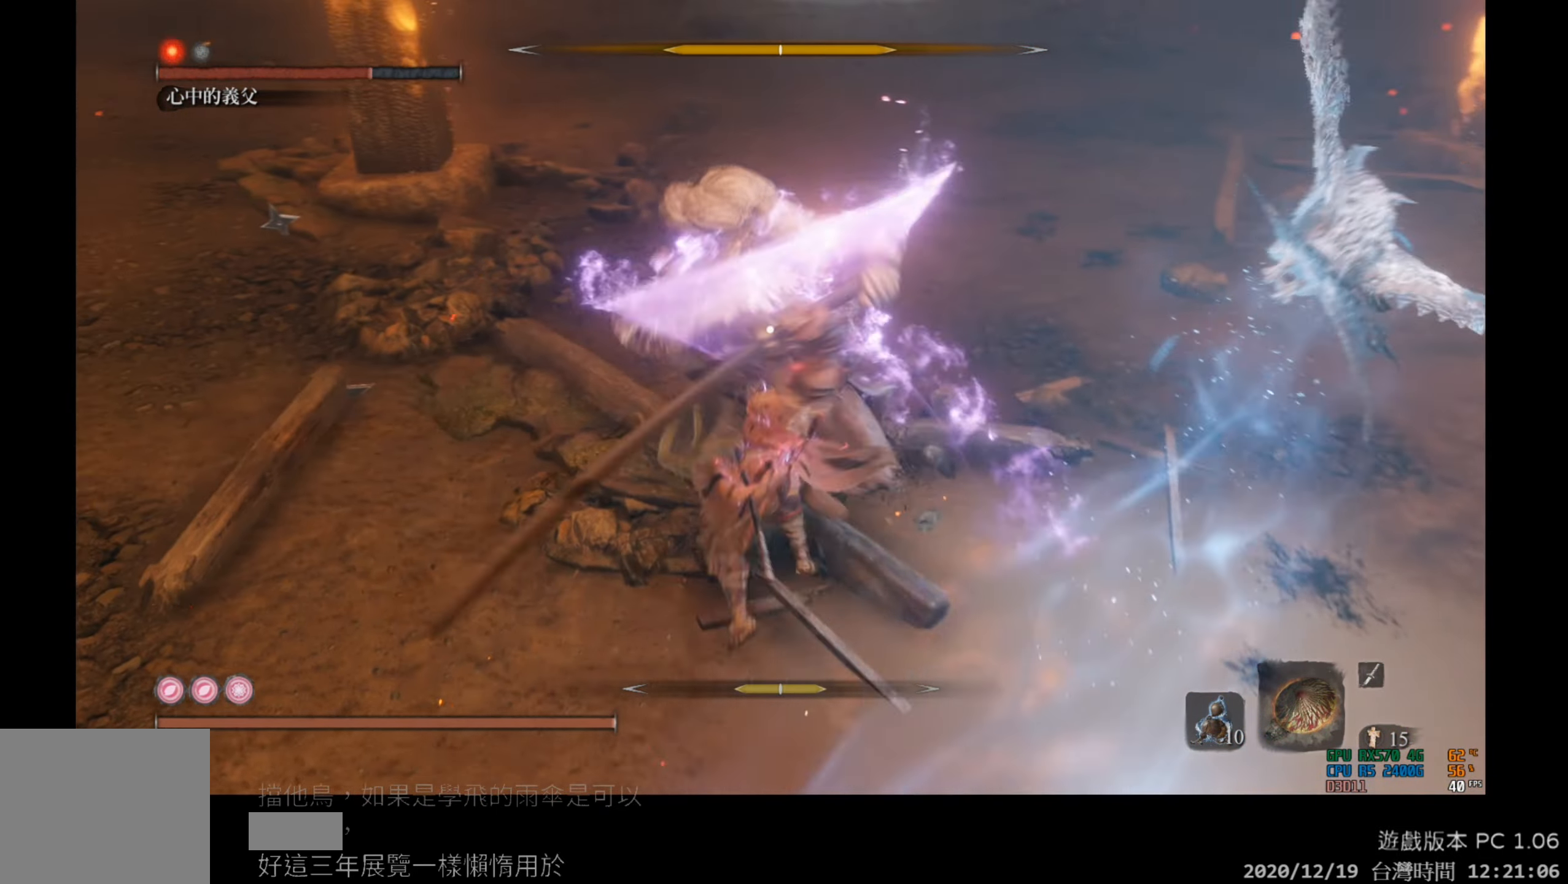
{"buttons": [], "left_stick": "center", "right_stick": "center", "events": [[83, "R1", "down"], [250, "R1", "up"]]}
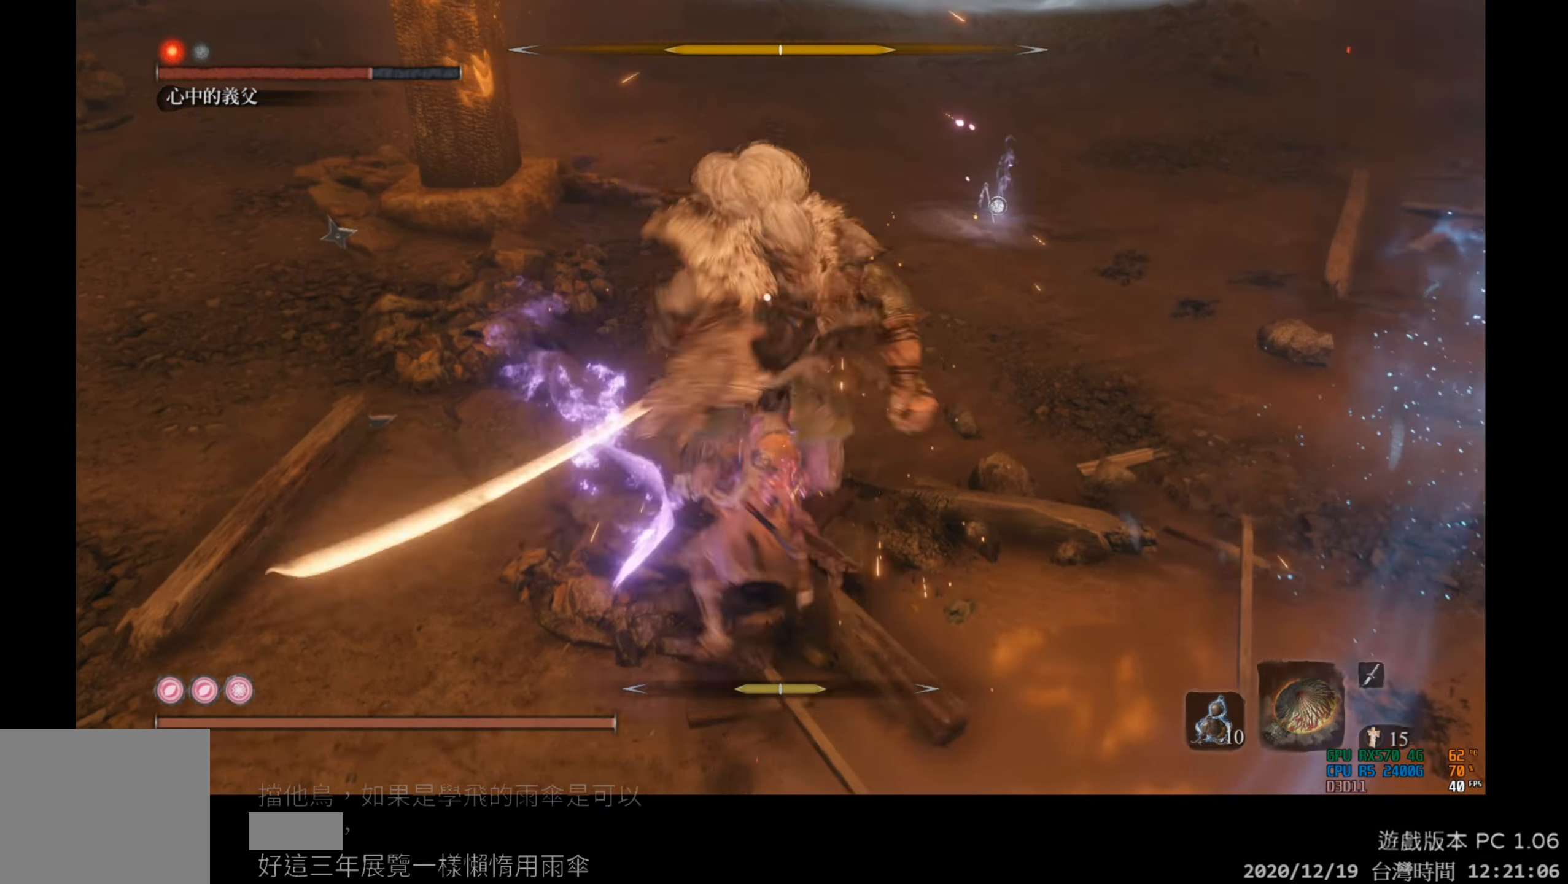
{"buttons": [], "left_stick": "center", "right_stick": "center", "events": []}
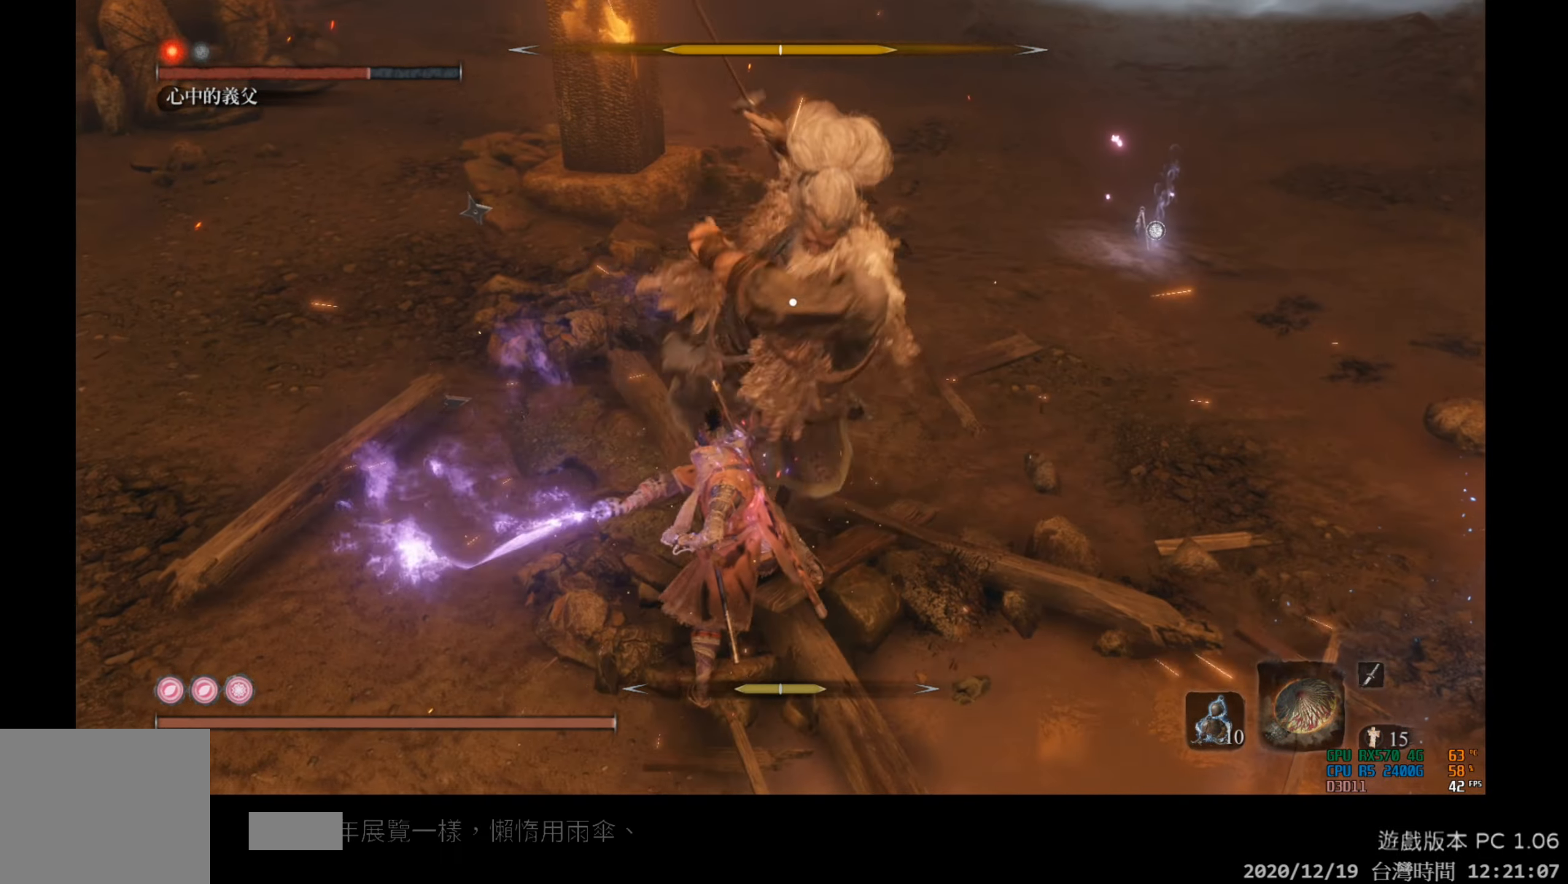
{"buttons": [], "left_stick": "center", "right_stick": "center", "events": [[83, "L1", "down"], [483, "L1", "up"]]}
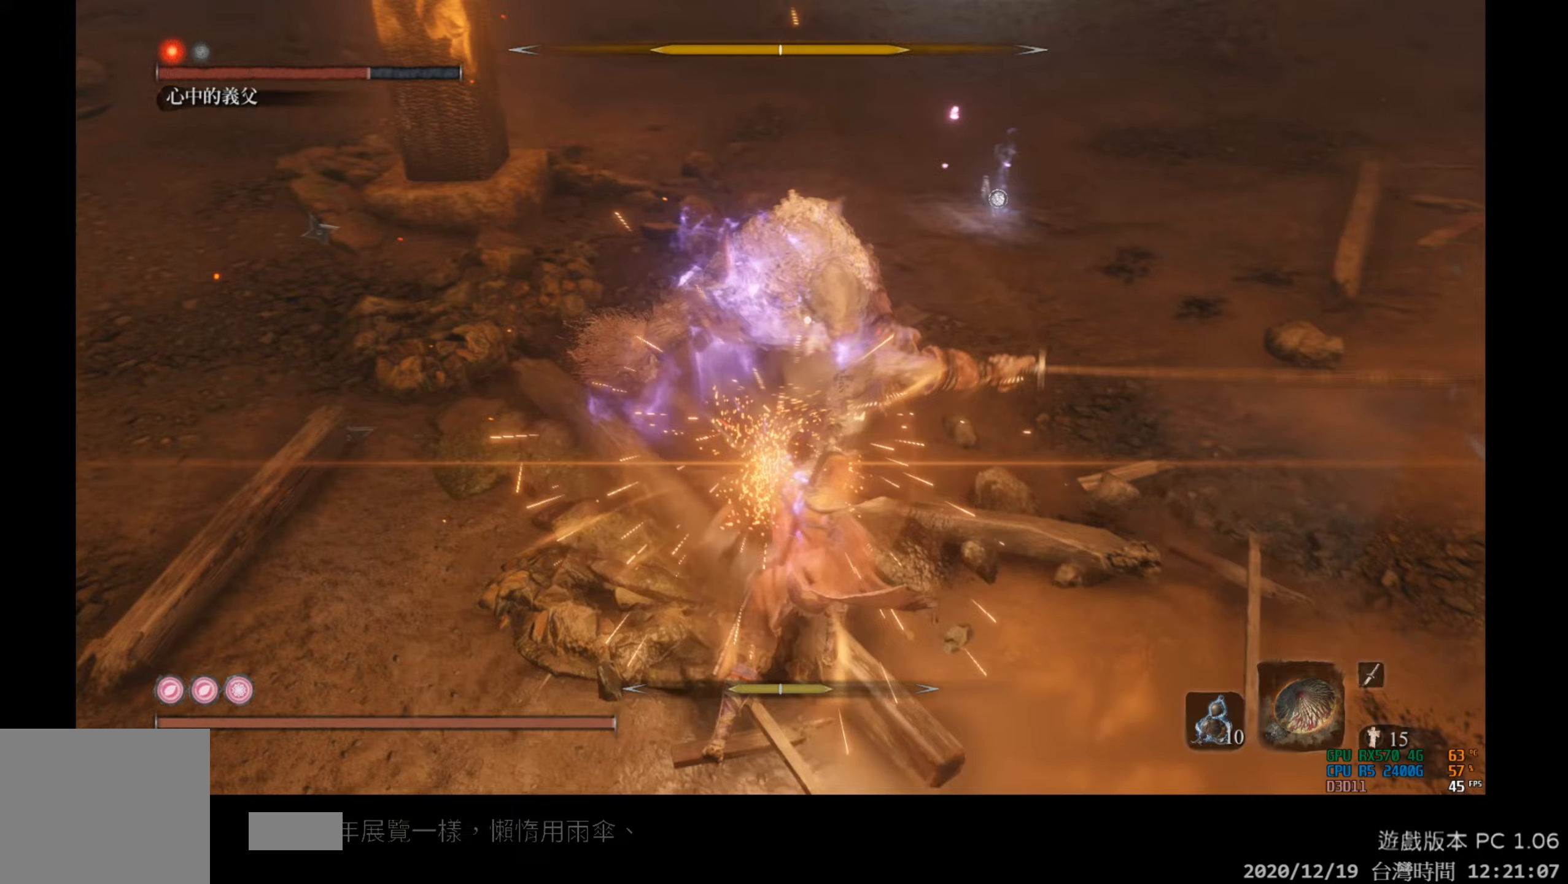
{"buttons": ["L1"], "left_stick": "center", "right_stick": "center", "events": [[350, "L1", "down"]]}
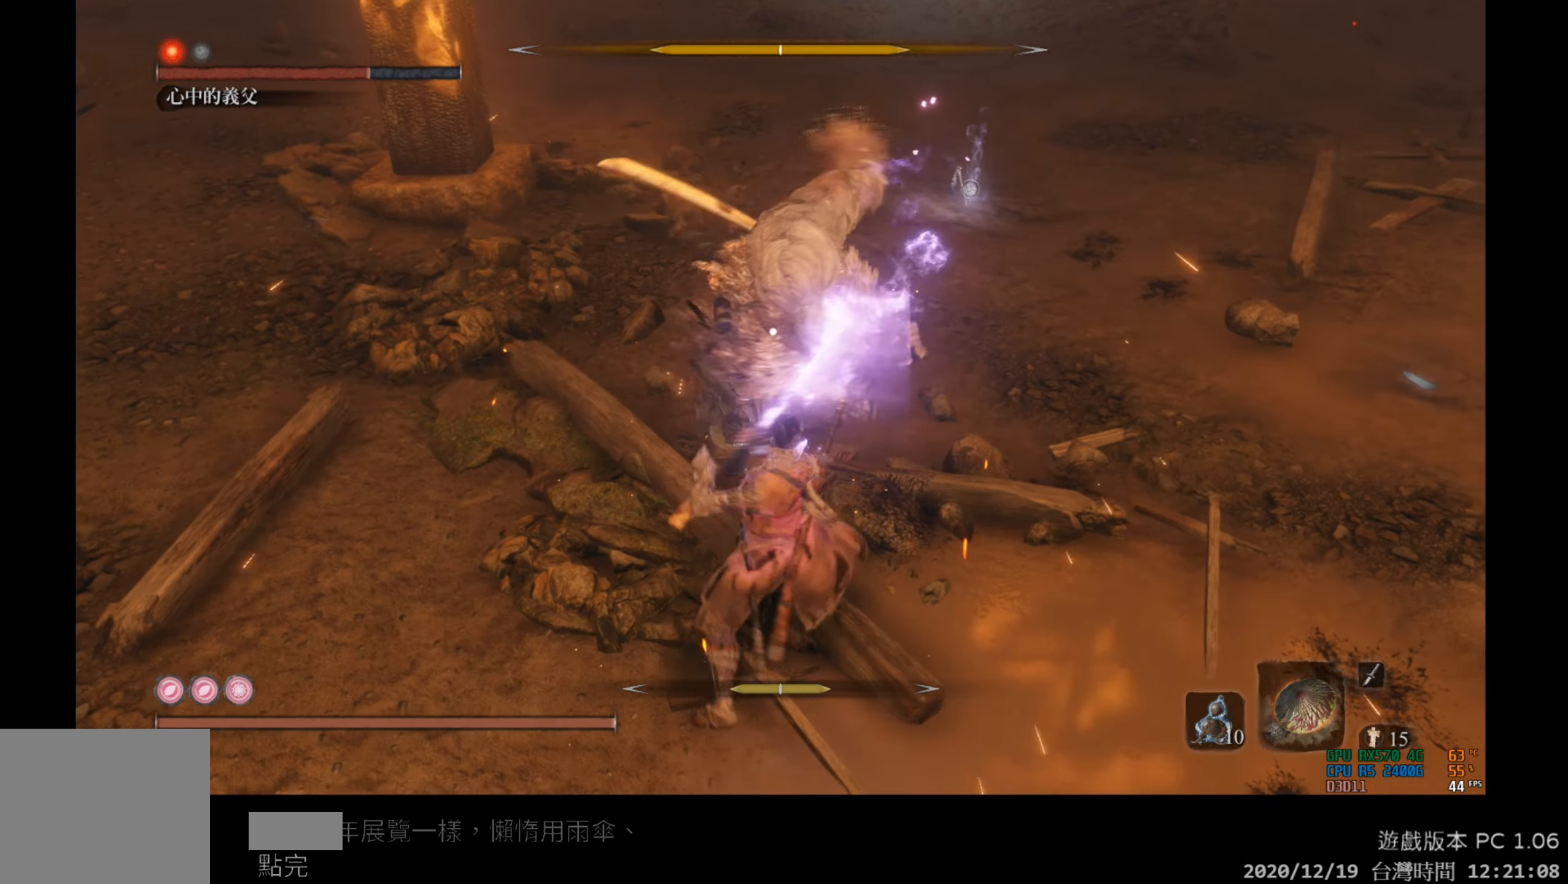
{"buttons": [], "left_stick": "center", "right_stick": "center", "events": [[117, "L1", "up"], [250, "L1", "down"], [450, "L1", "up"]]}
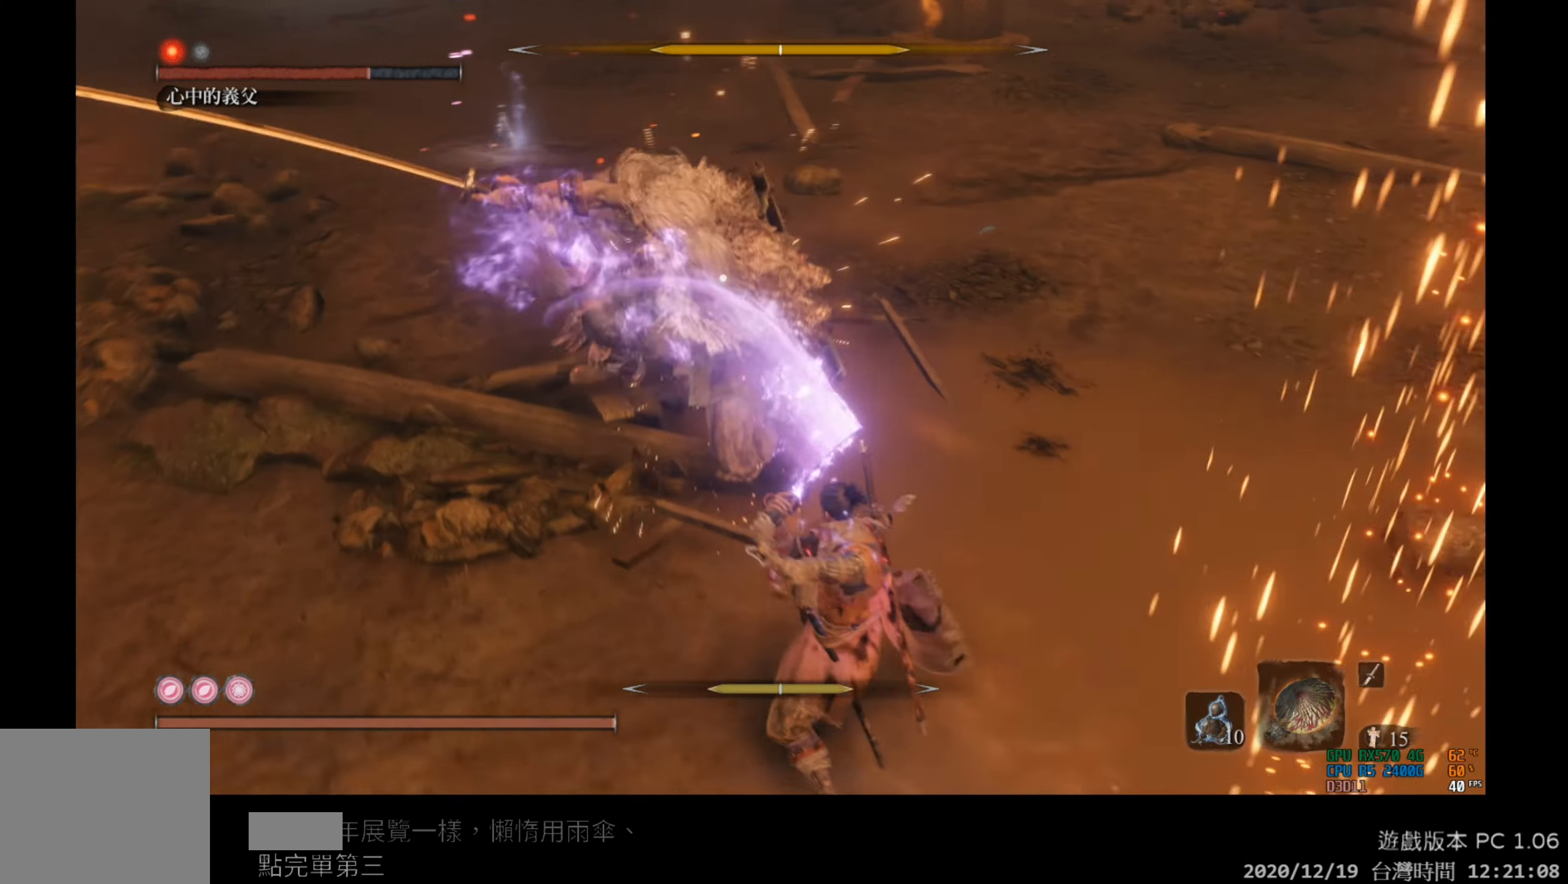
{"buttons": [], "left_stick": "center", "right_stick": "center", "events": []}
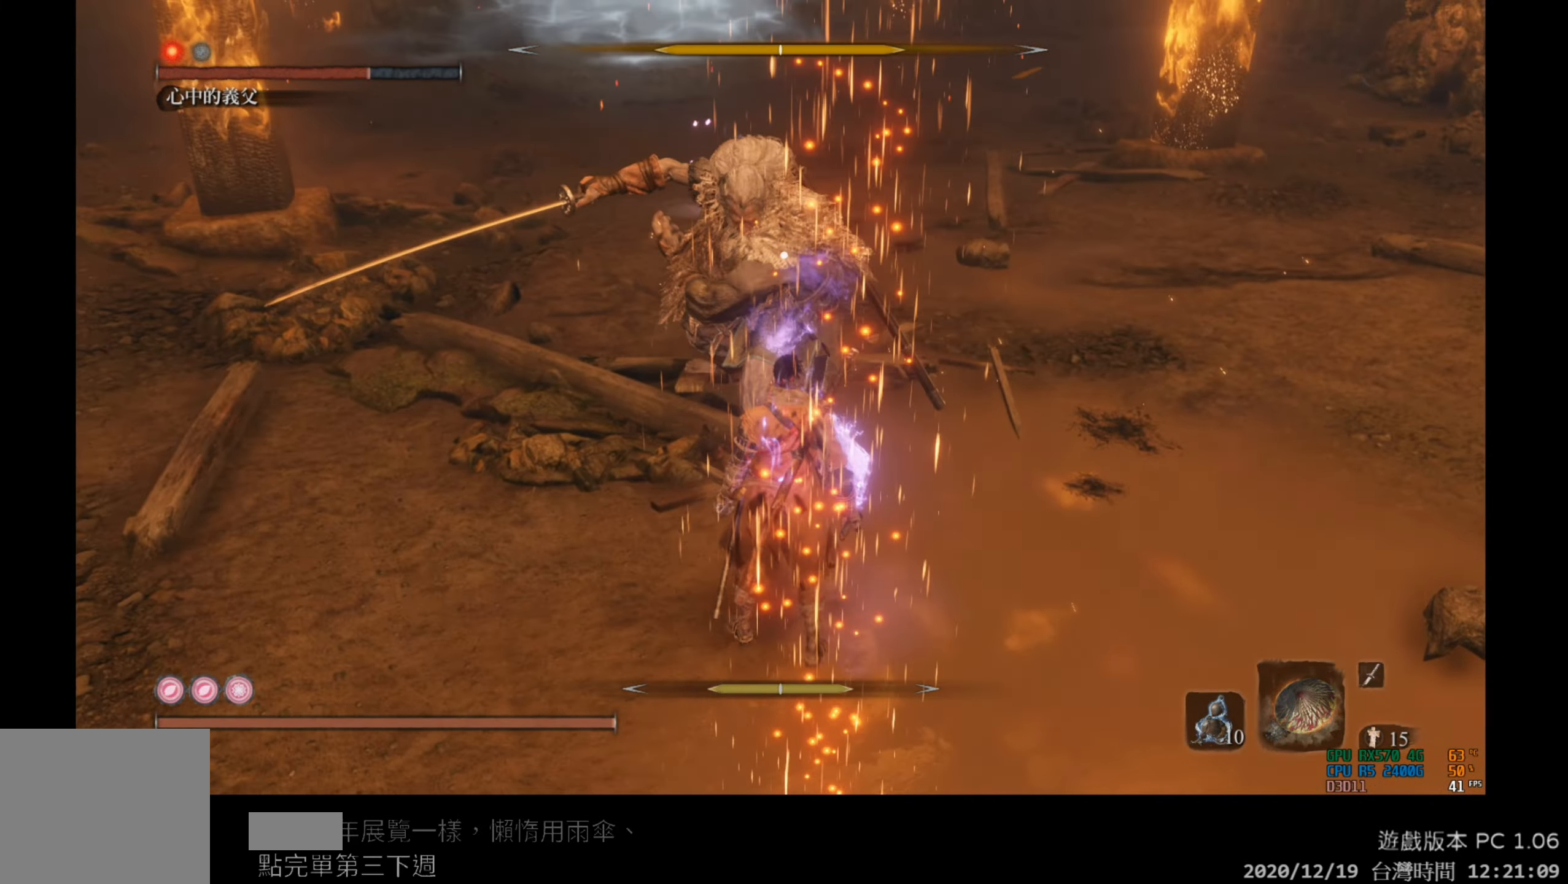
{"buttons": [], "left_stick": "down", "right_stick": "center", "events": [[33, "left_stick", "down"]]}
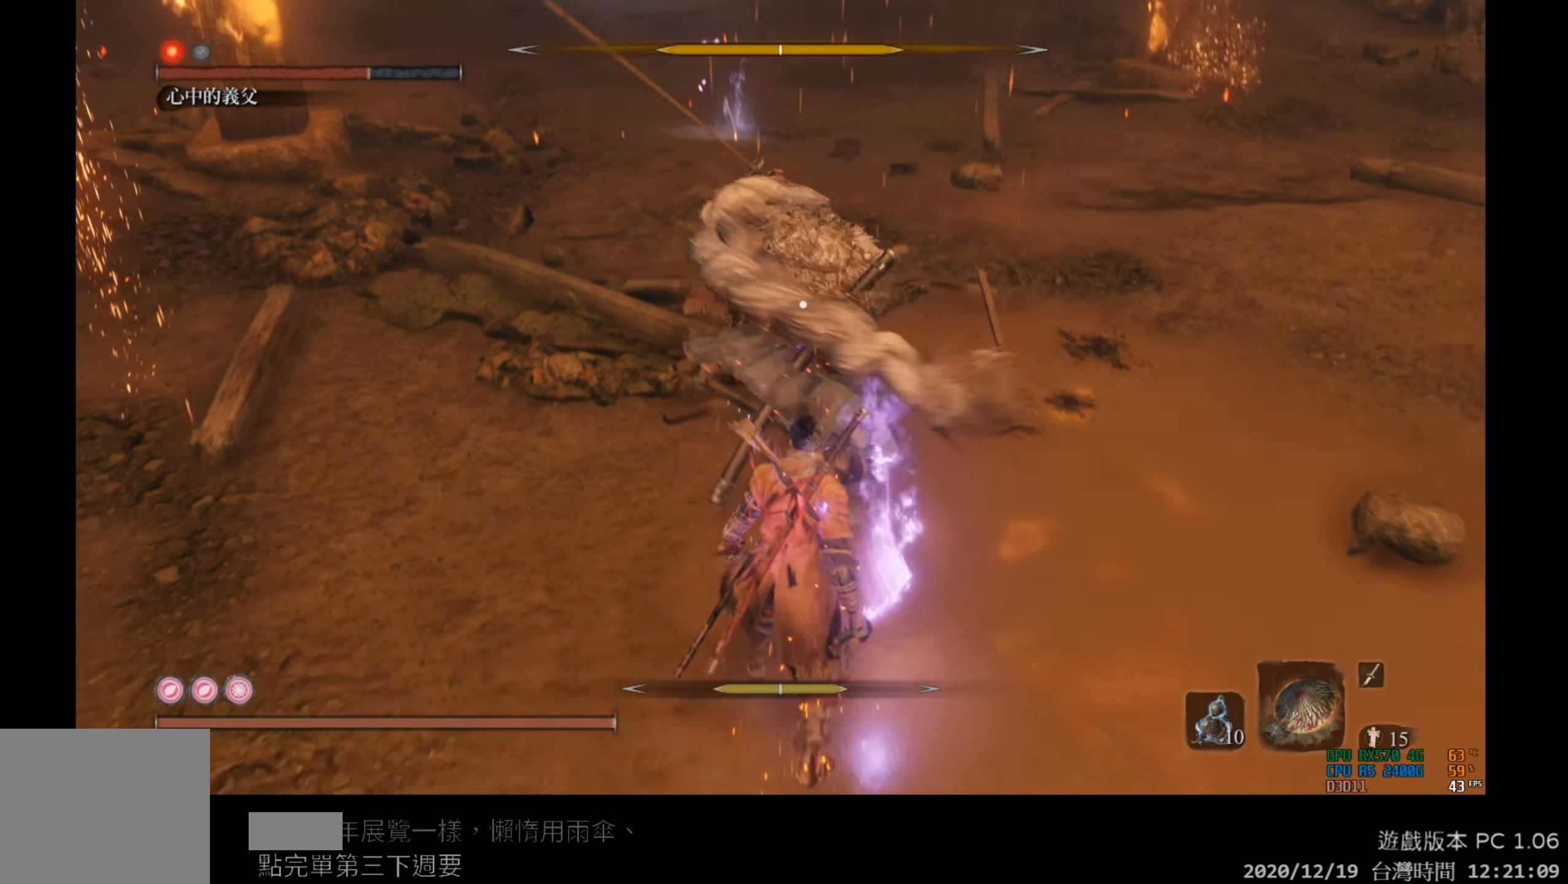
{"buttons": [], "left_stick": "center", "right_stick": "center", "events": [[67, "L1", "down"], [183, "left_stick", "center"], [200, "L1", "up"]]}
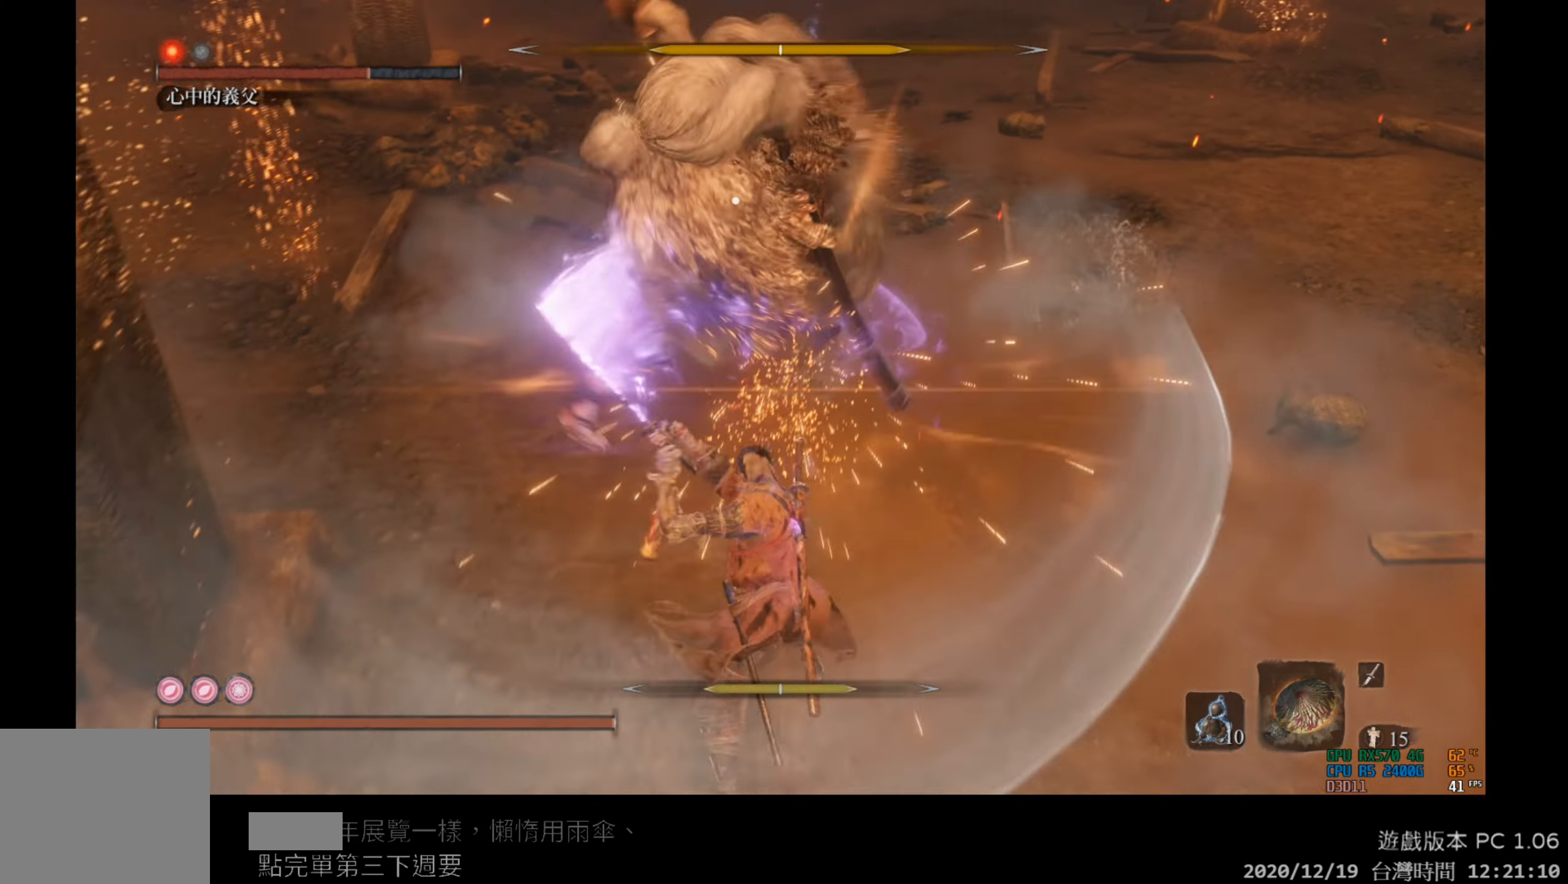
{"buttons": ["L1"], "left_stick": "center", "right_stick": "center", "events": [[150, "L1", "down"]]}
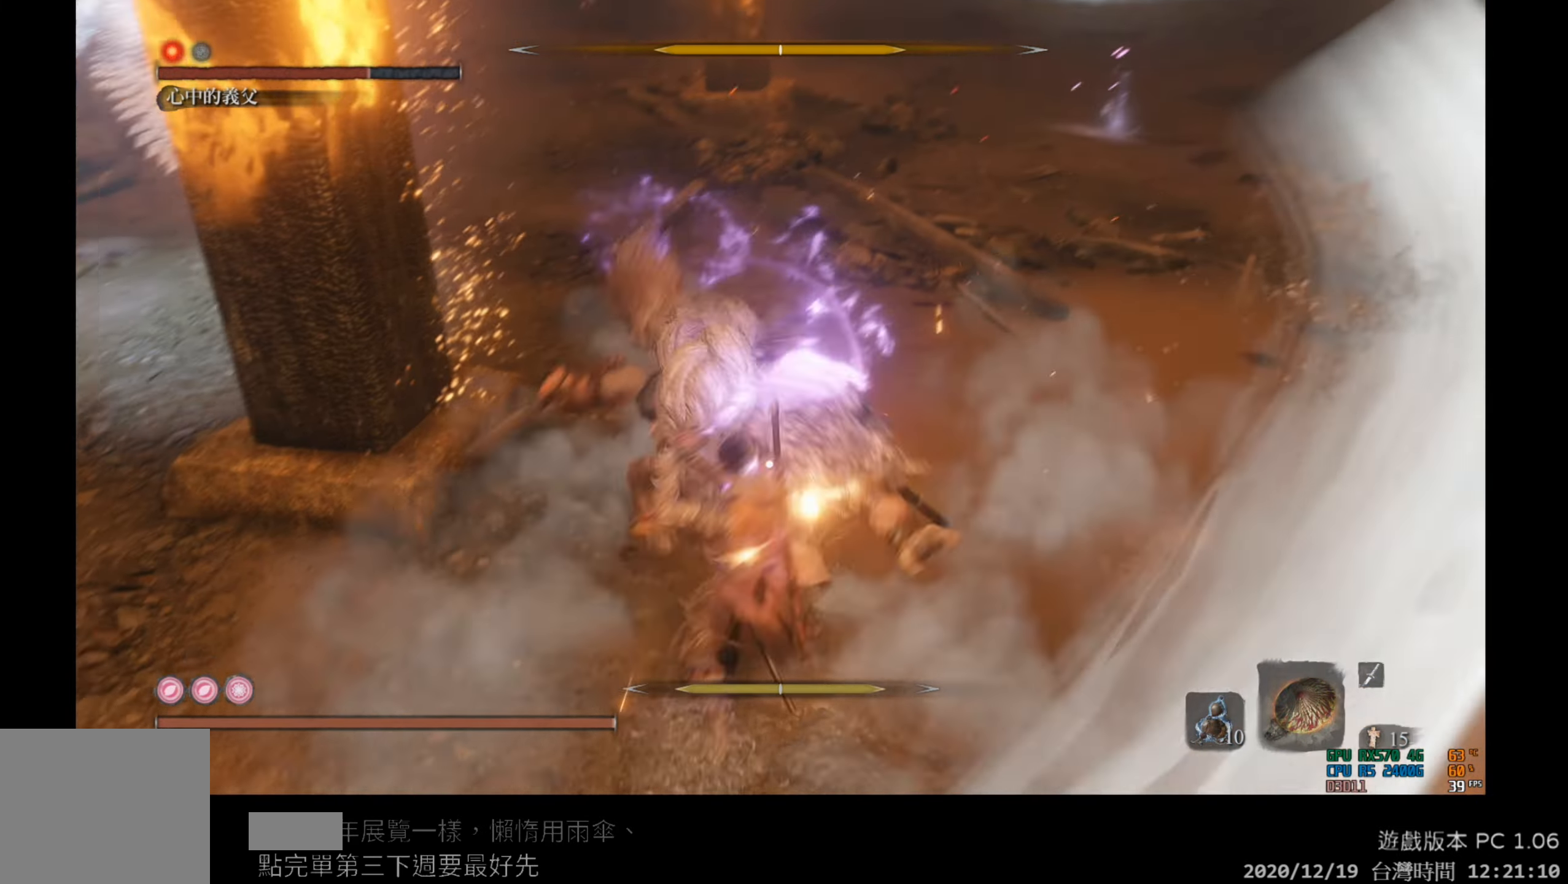
{"buttons": [], "left_stick": "center", "right_stick": "center", "events": [[50, "L1", "up"], [250, "R1", "down"], [450, "R1", "up"]]}
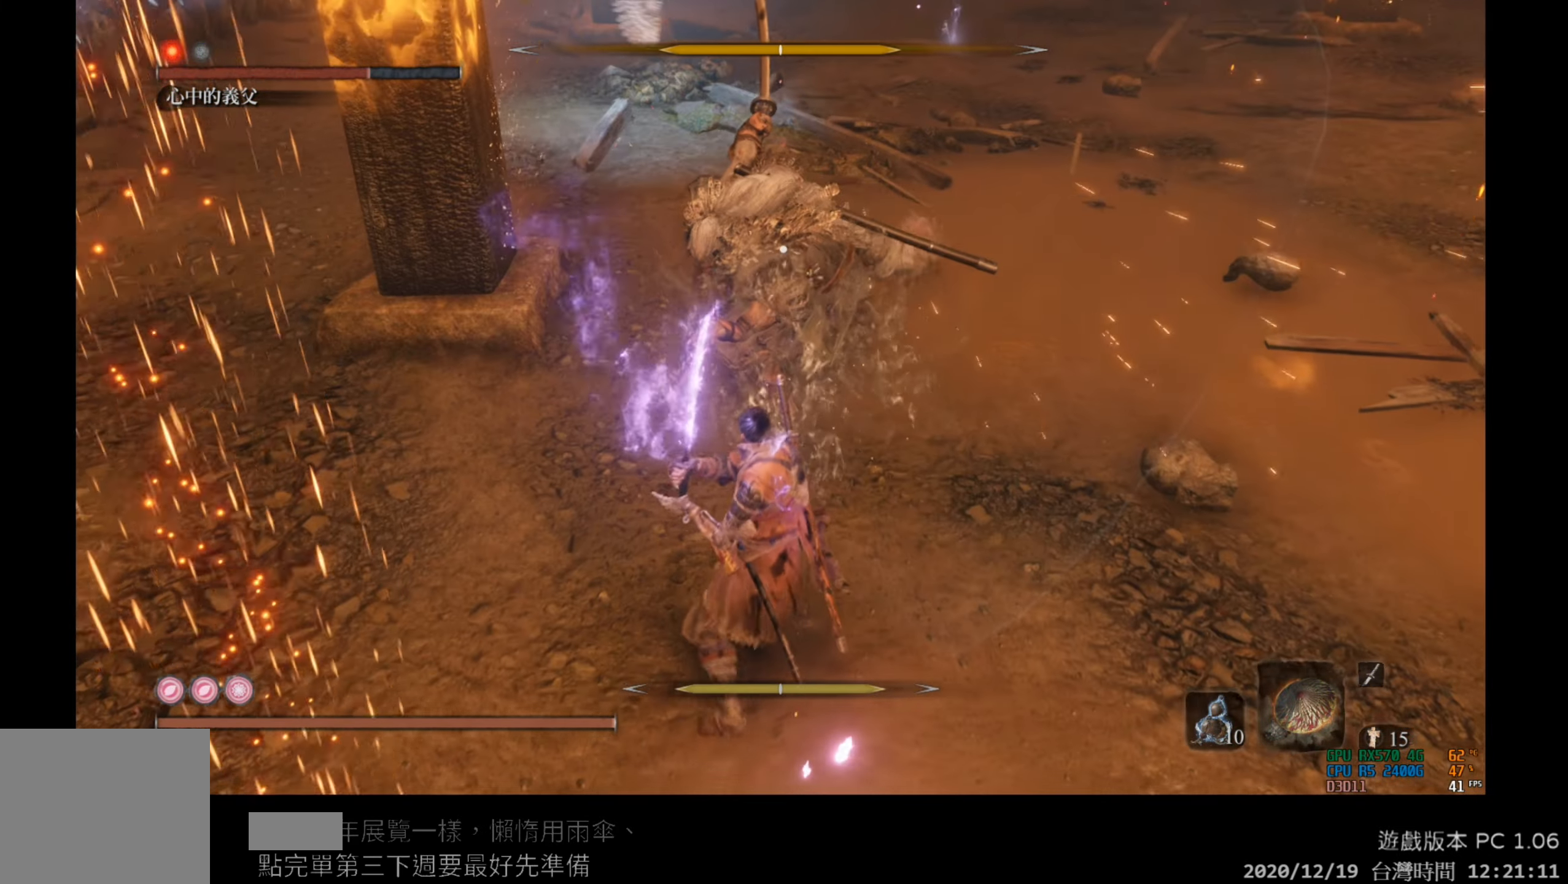
{"buttons": ["R1"], "left_stick": "center", "right_stick": "center", "events": [[383, "R1", "down"]]}
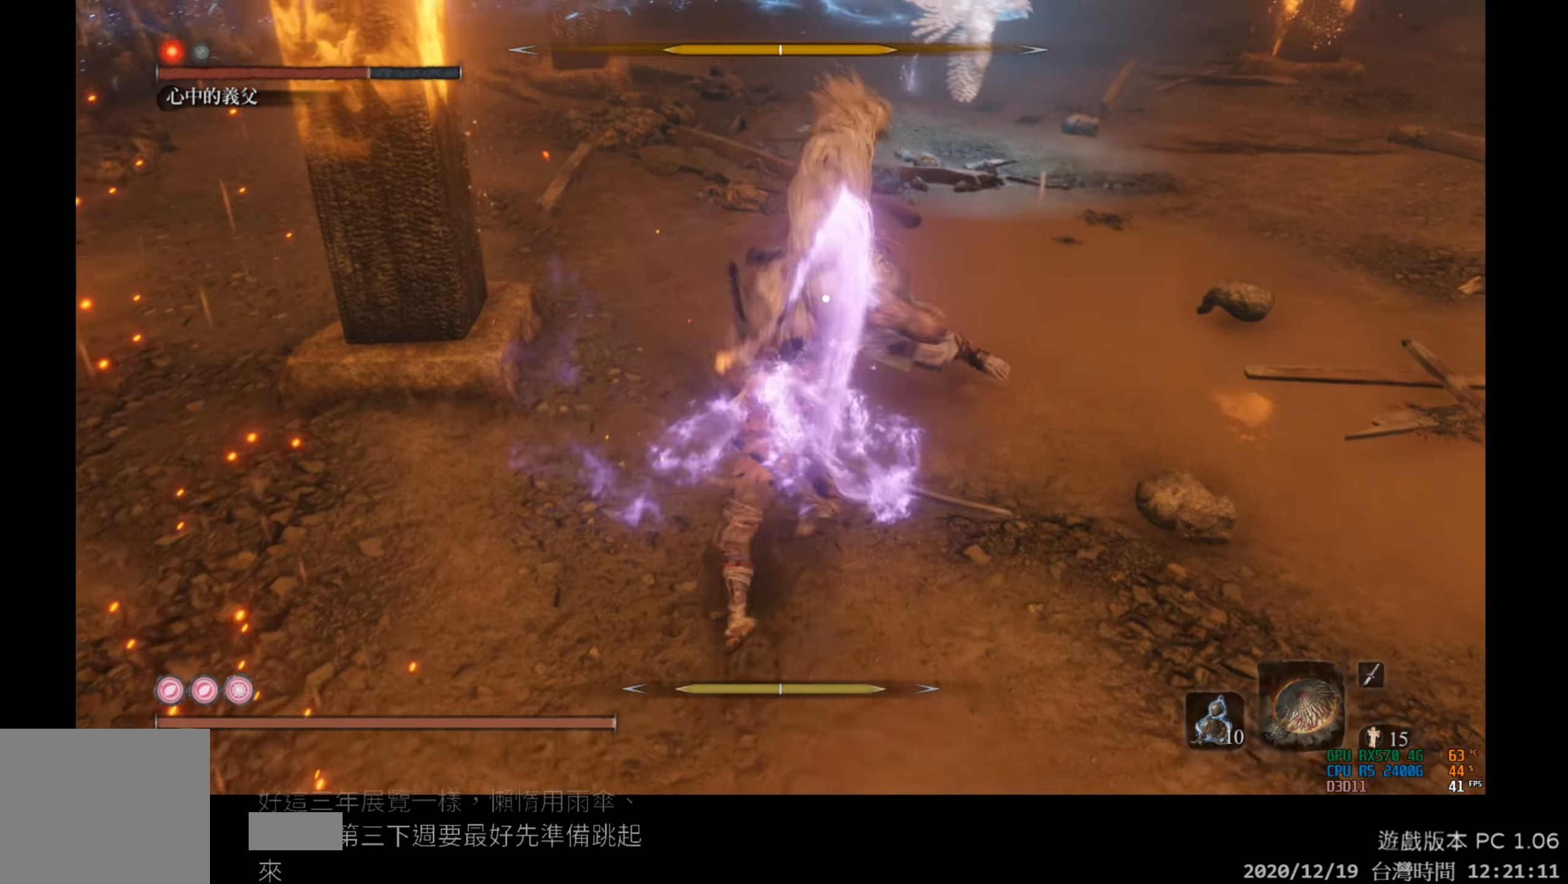
{"buttons": [], "left_stick": "center", "right_stick": "center", "events": [[83, "R1", "up"]]}
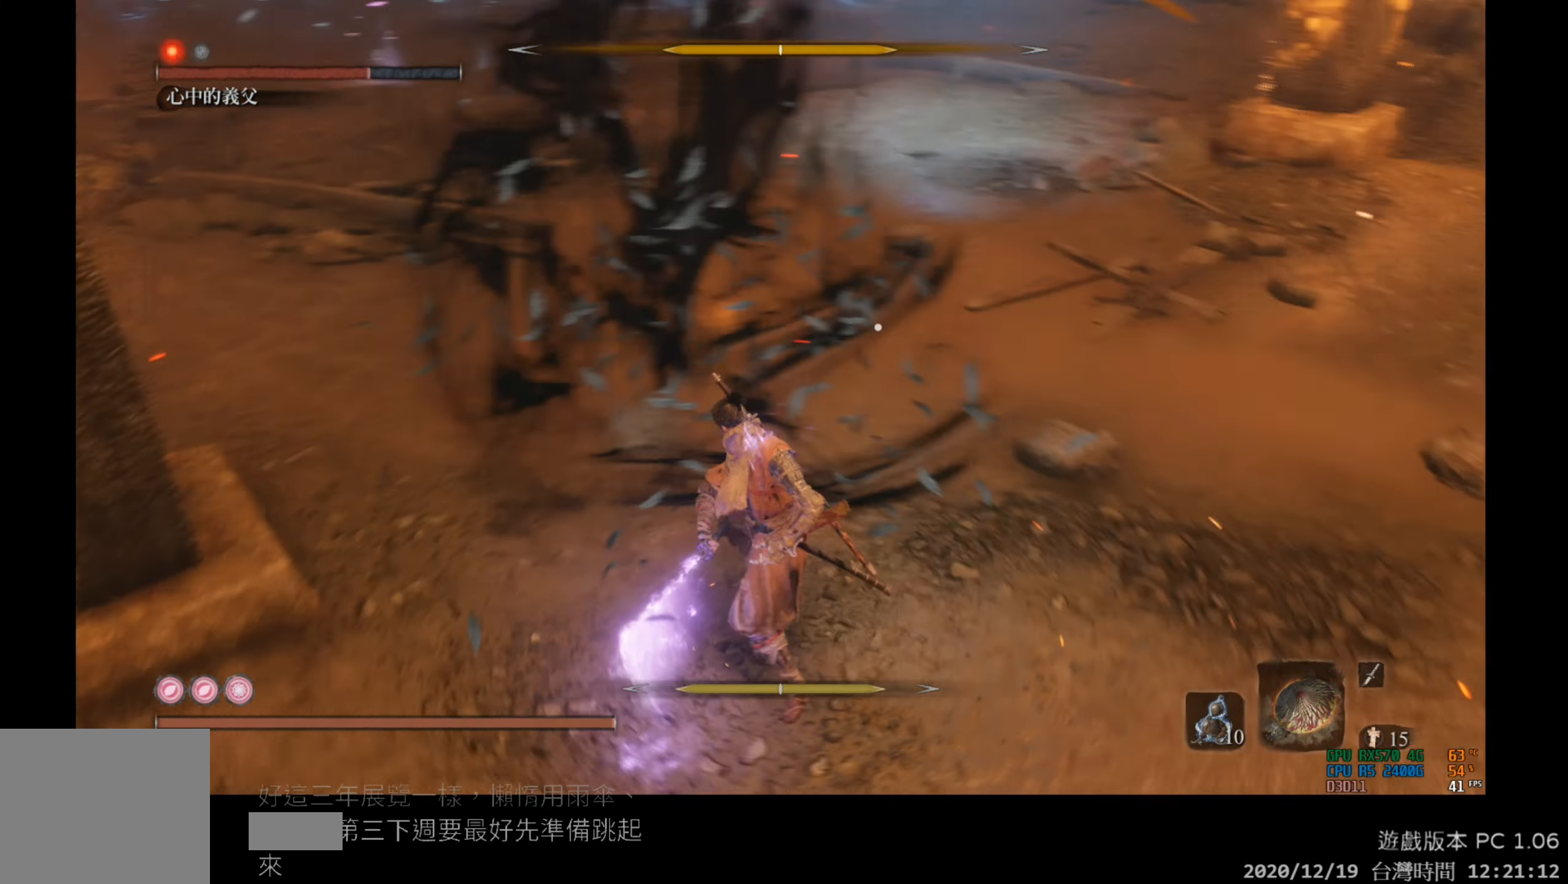
{"buttons": [], "left_stick": "center", "right_stick": "center", "events": [[150, "L1", "down"], [283, "L1", "up"], [350, "L1", "down"], [450, "L1", "up"]]}
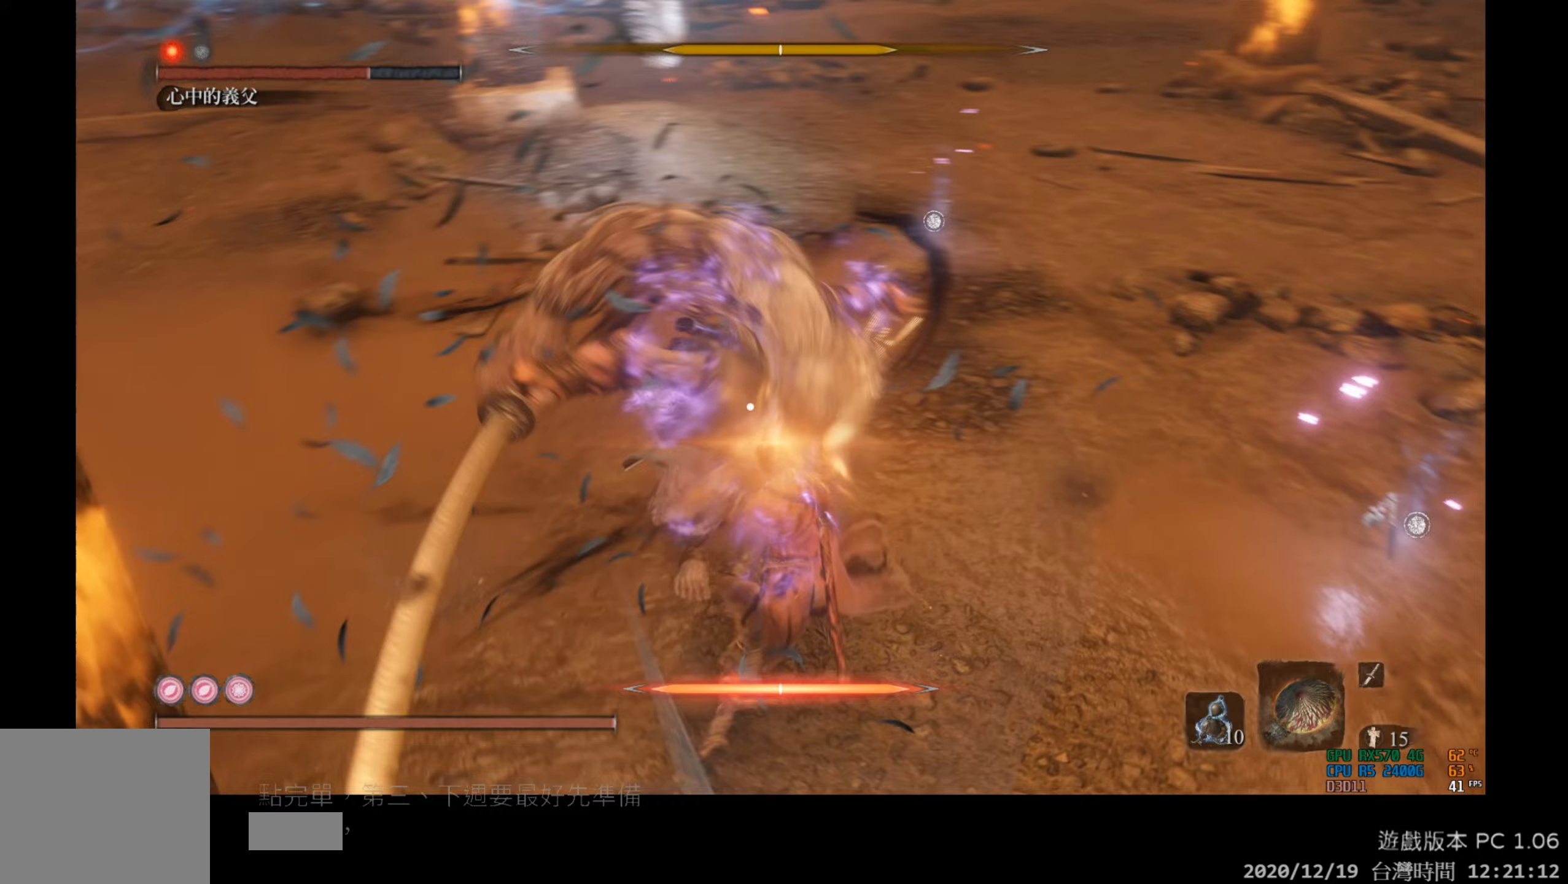
{"buttons": [], "left_stick": "center", "right_stick": "center", "events": [[17, "L1", "down"], [100, "L1", "up"], [183, "L1", "down"], [400, "L1", "up"]]}
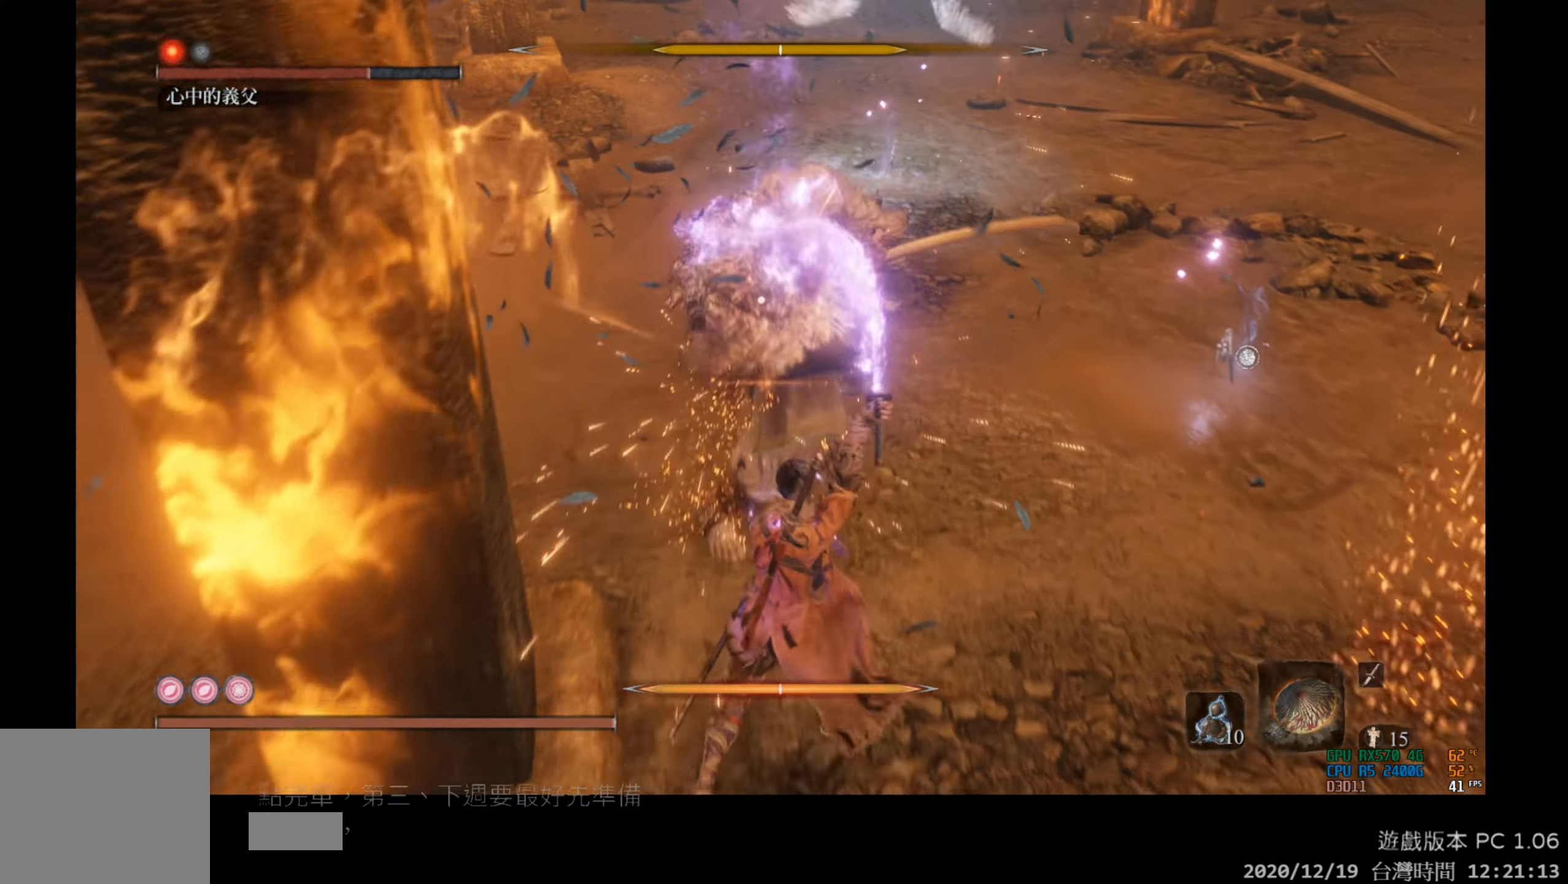
{"buttons": [], "left_stick": "center", "right_stick": "center", "events": [[267, "R1", "down"], [400, "R1", "up"]]}
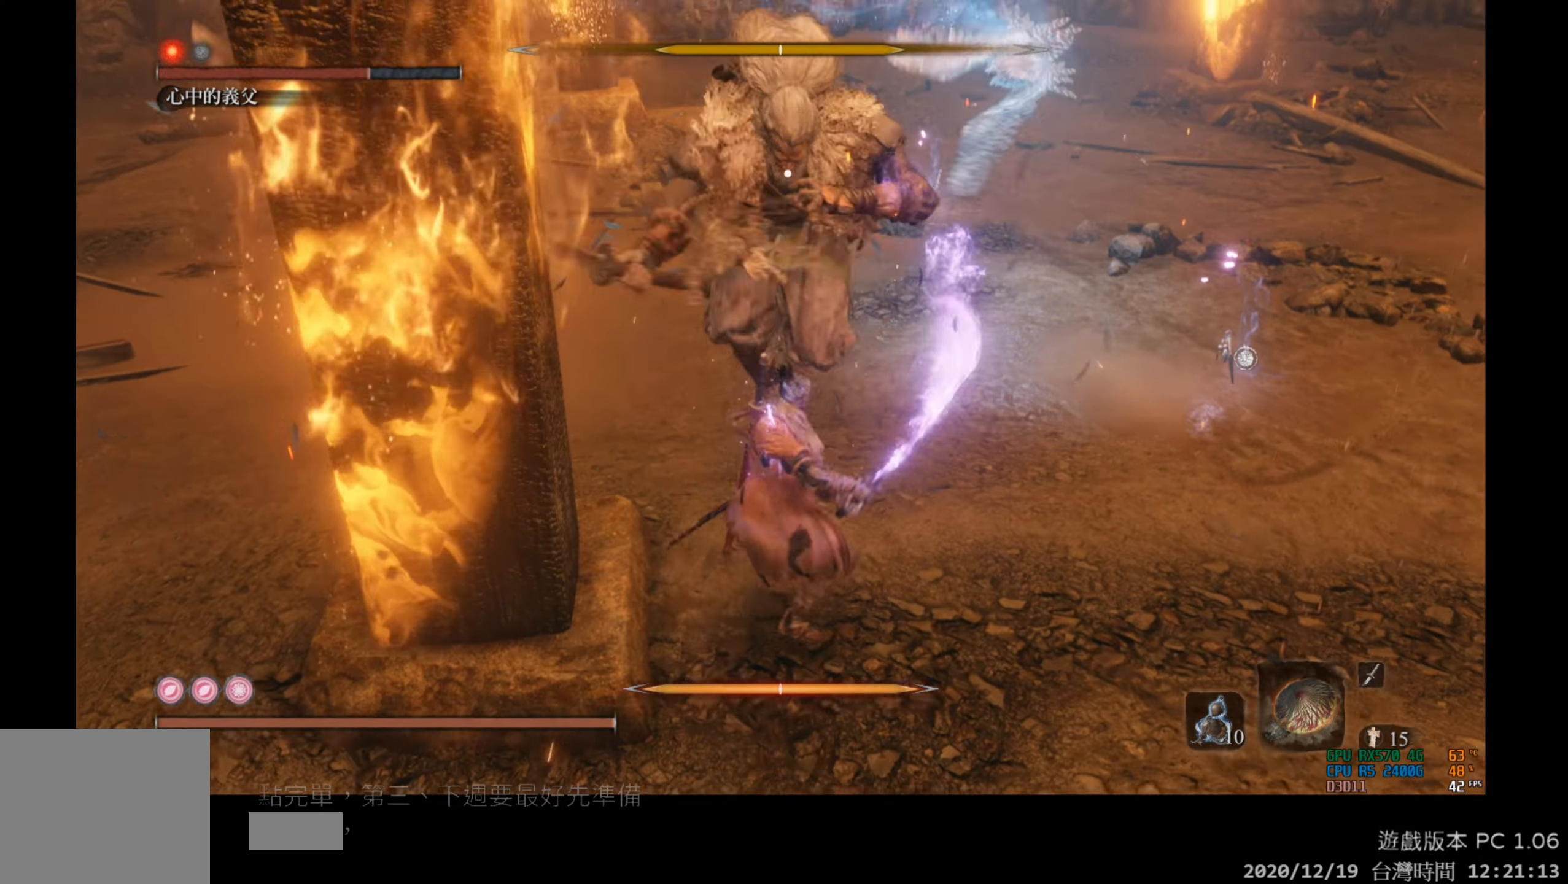
{"buttons": [], "left_stick": "center", "right_stick": "center", "events": [[333, "R1", "down"], [483, "R1", "up"]]}
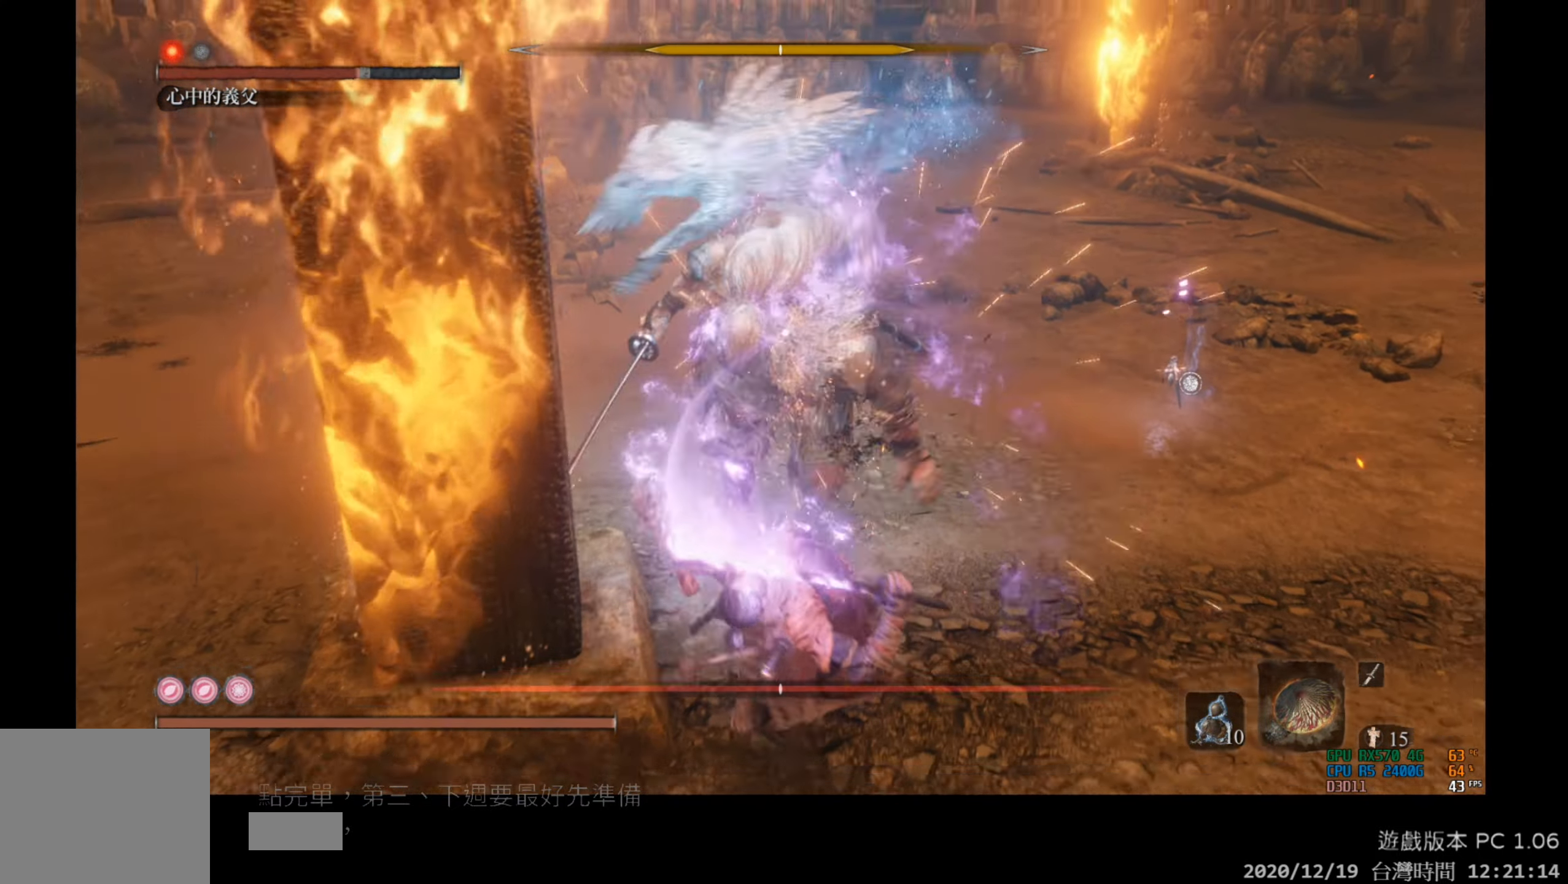
{"buttons": ["B"], "left_stick": "right", "right_stick": "center", "events": [[417, "left_stick", "right"], [467, "B", "down"]]}